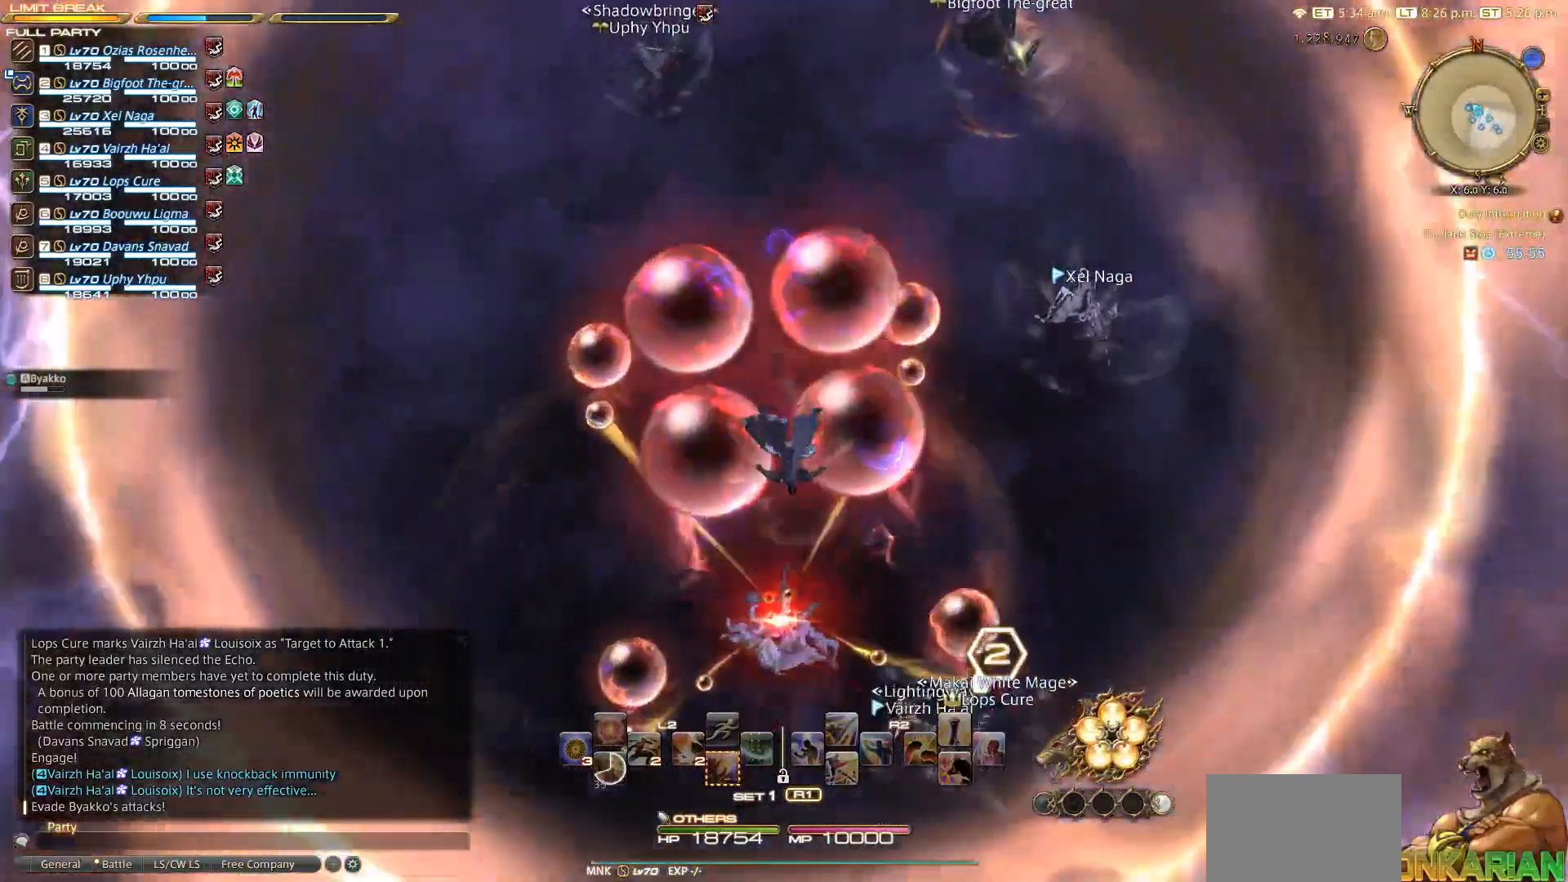
Gameplay with a controller (PlayStation layout); each line is a JSON object with the inputs held at the frame after it. "events" lists button and stick changes between this image and that frame as [ms after this image, input, new state], when the widget could be followed in between. Not read: L3 R3.
{"buttons": [], "left_stick": "down", "right_stick": "up", "events": []}
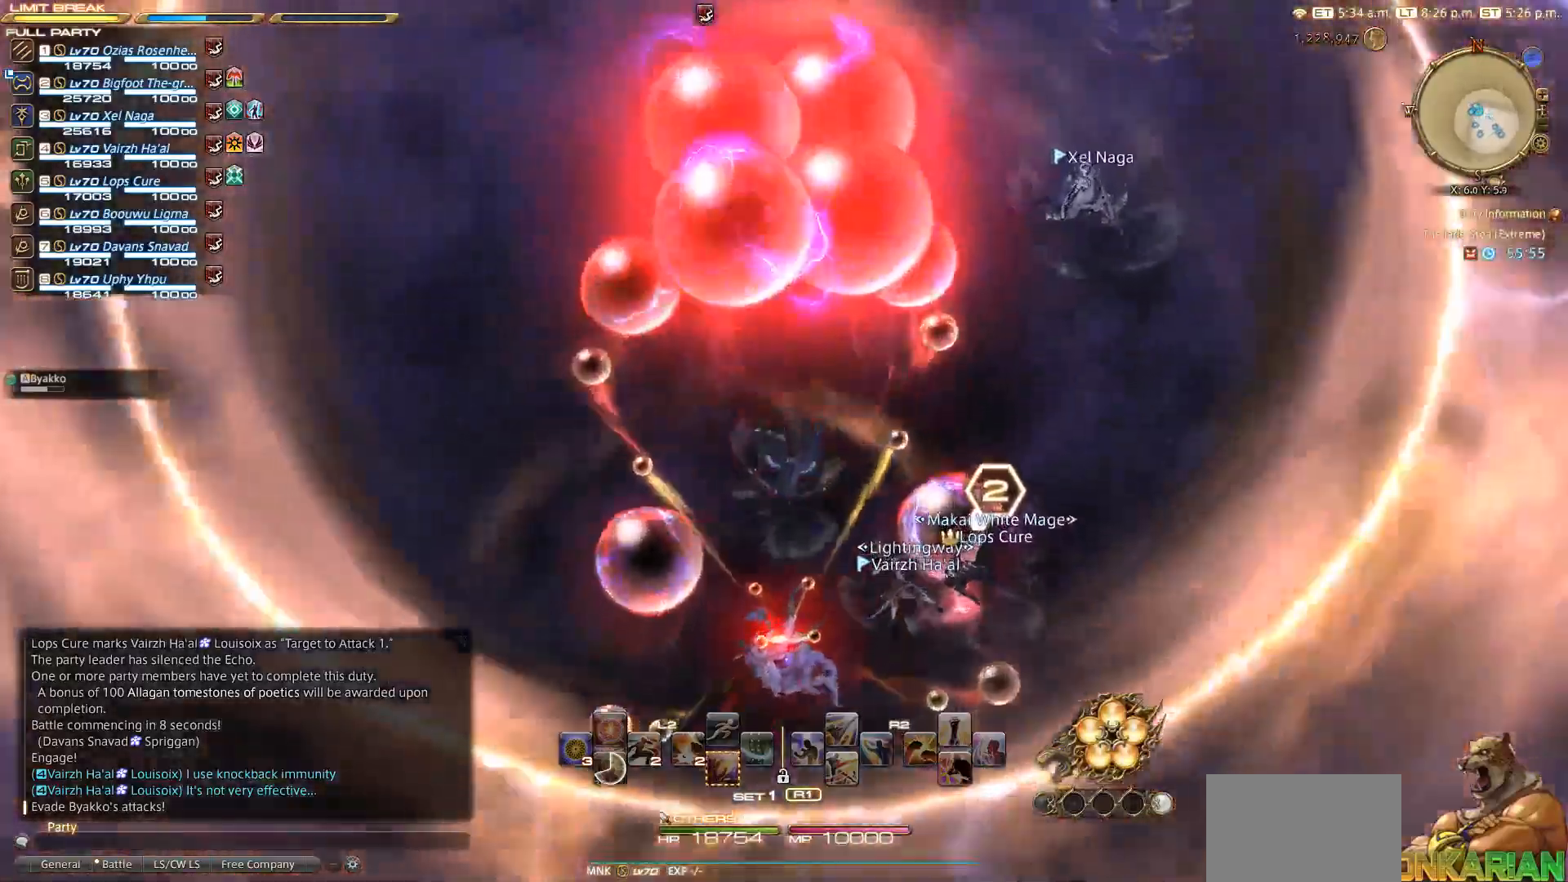
{"buttons": [], "left_stick": "up-left", "right_stick": "right", "events": [[17, "left_stick", "down-left"], [133, "left_stick", "left"], [150, "right_stick", "up-right"], [317, "right_stick", "right"], [467, "left_stick", "up-left"]]}
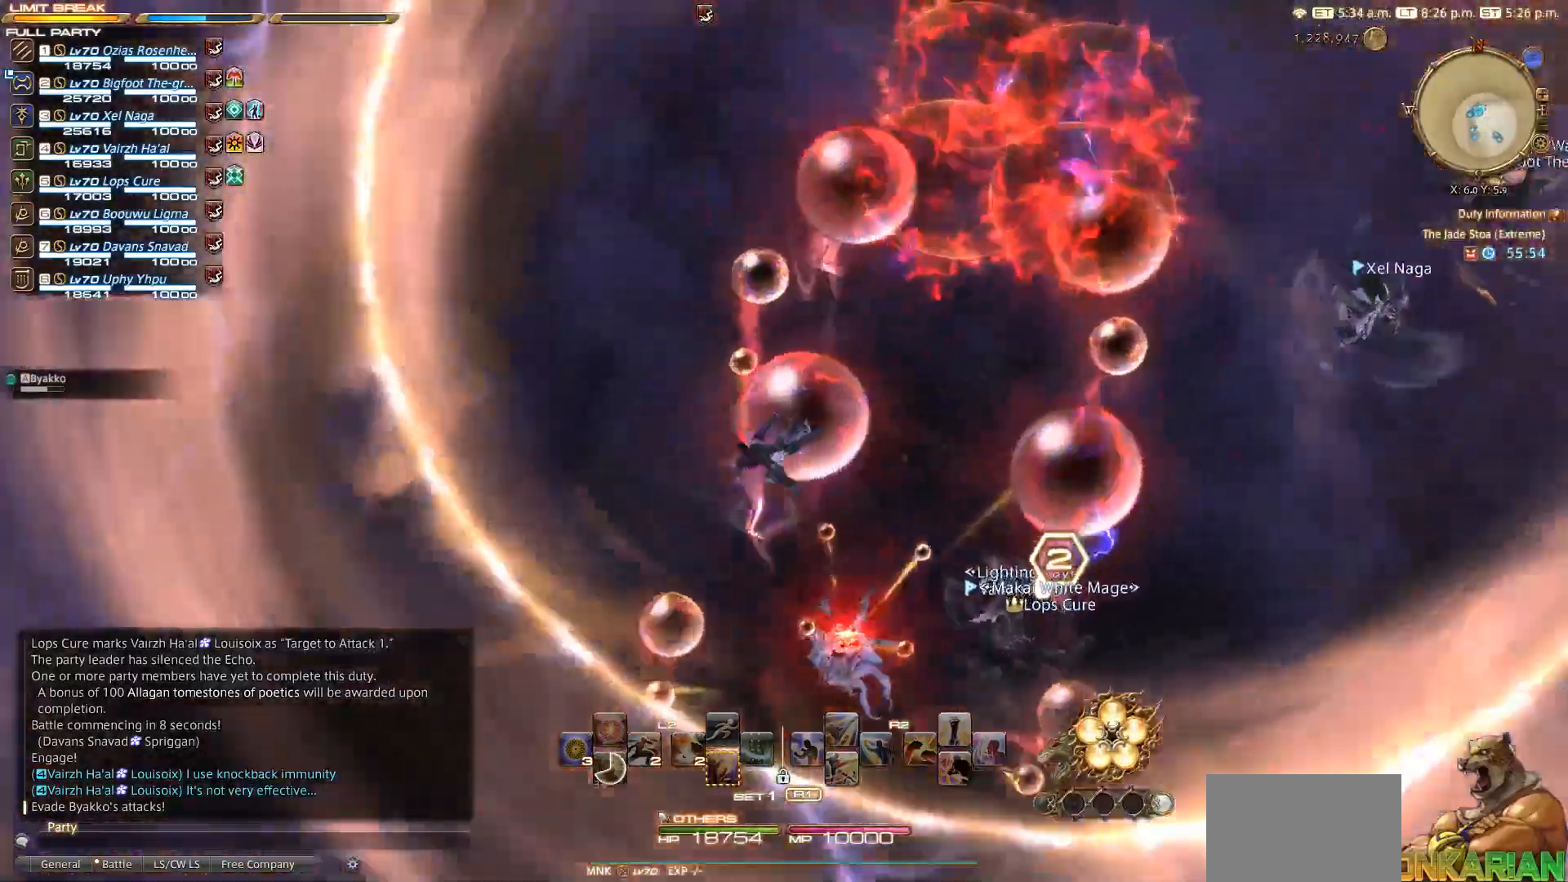
{"buttons": [], "left_stick": "up-left", "right_stick": "down-right", "events": [[267, "right_stick", "down-right"]]}
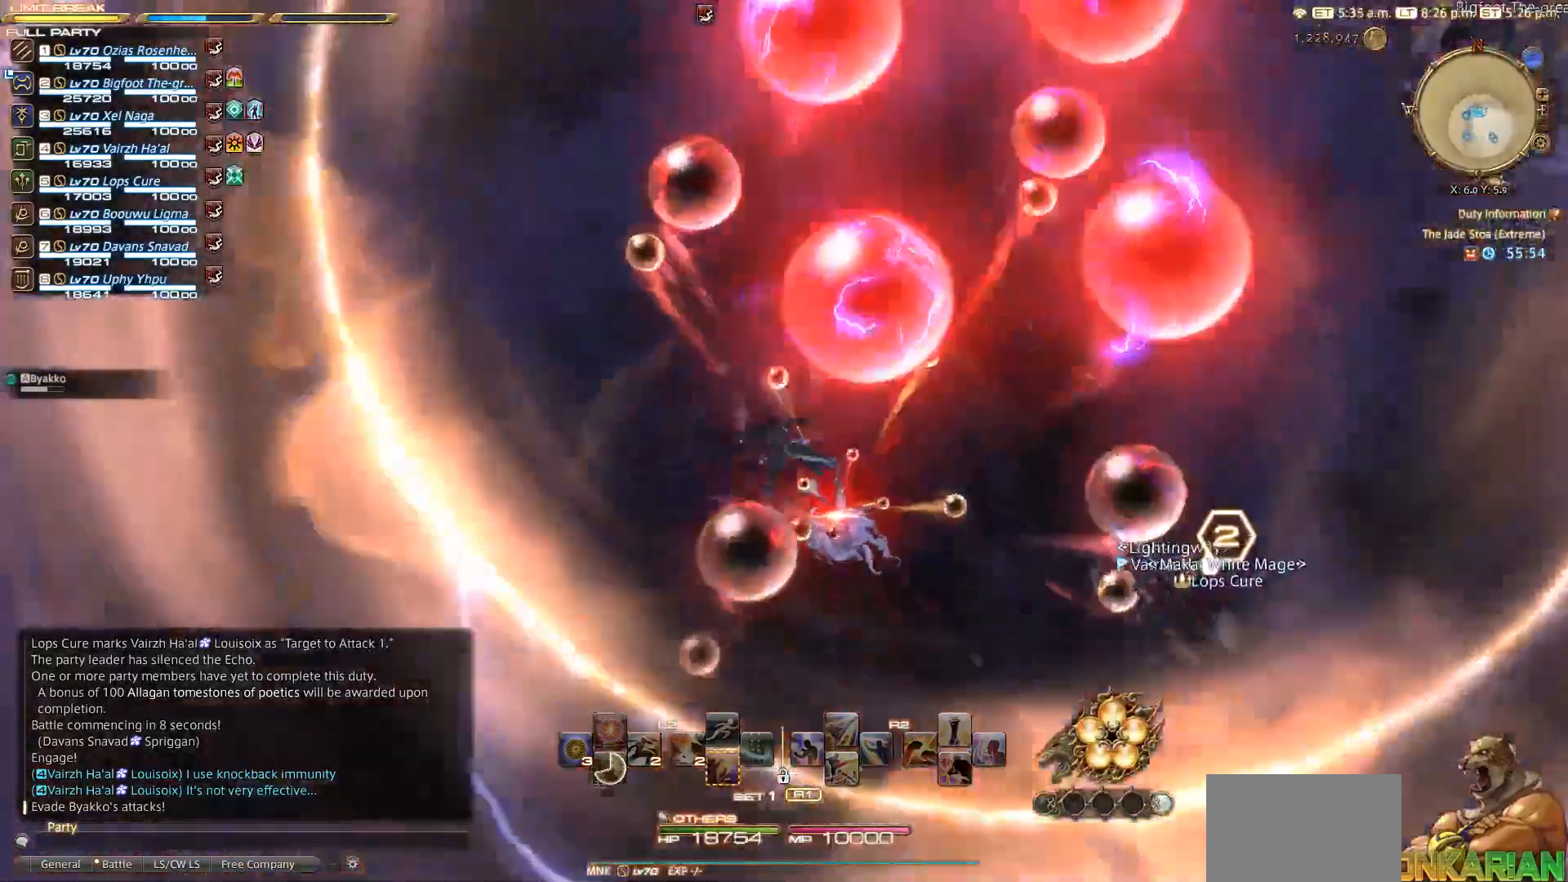
{"buttons": [], "left_stick": "right", "right_stick": "up-left", "events": [[50, "left_stick", "up-right"], [117, "left_stick", "right"], [117, "right_stick", "down"], [350, "right_stick", "center"], [483, "right_stick", "up-left"]]}
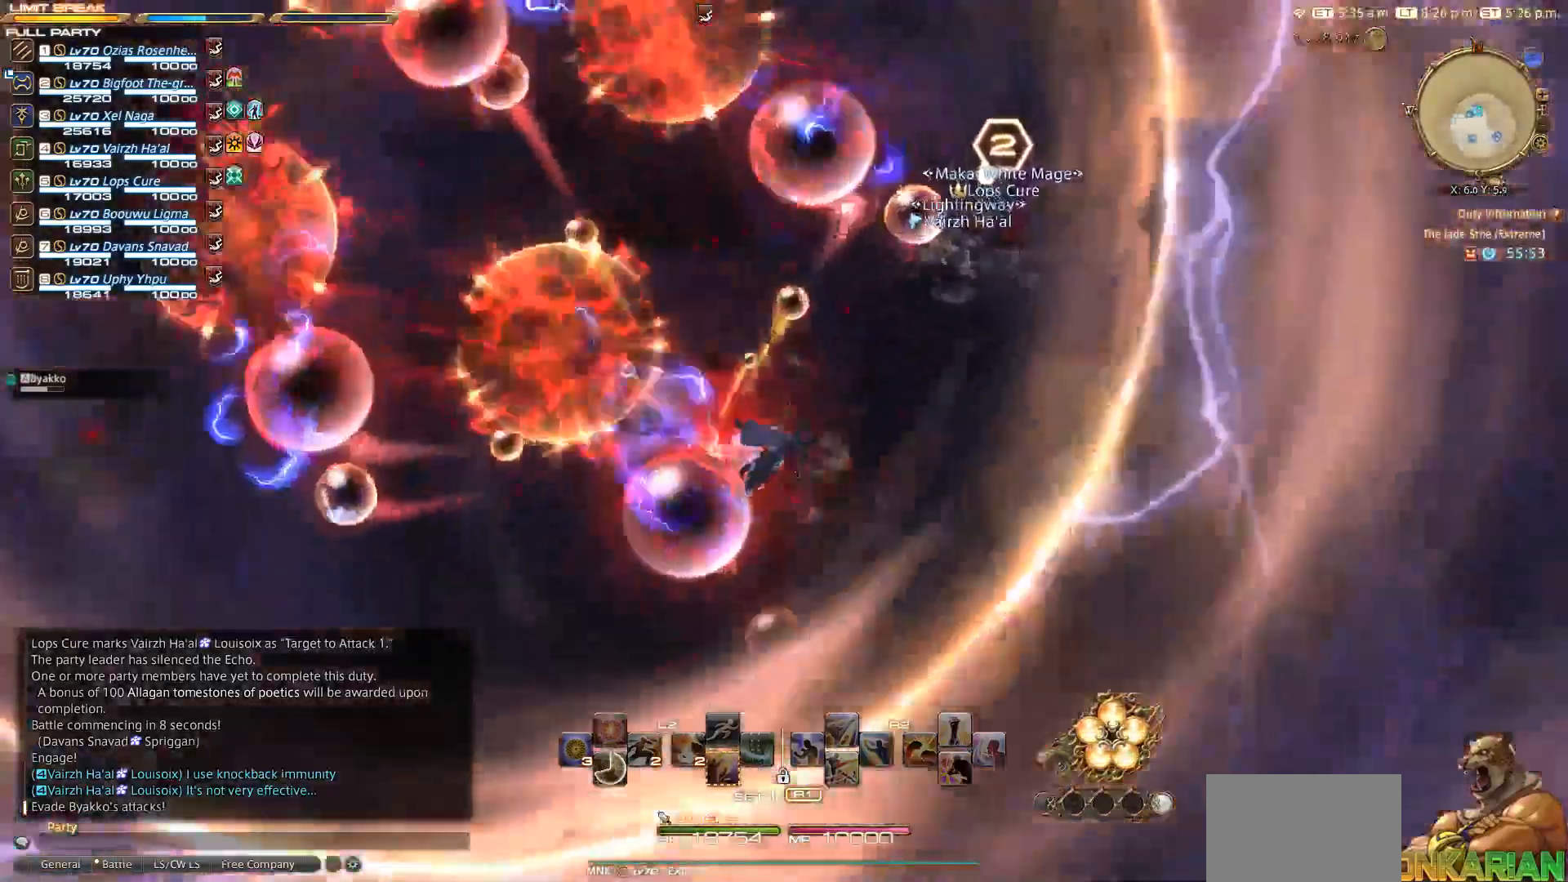
{"buttons": [], "left_stick": "up-right", "right_stick": "left", "events": [[233, "right_stick", "left"], [367, "left_stick", "up-right"]]}
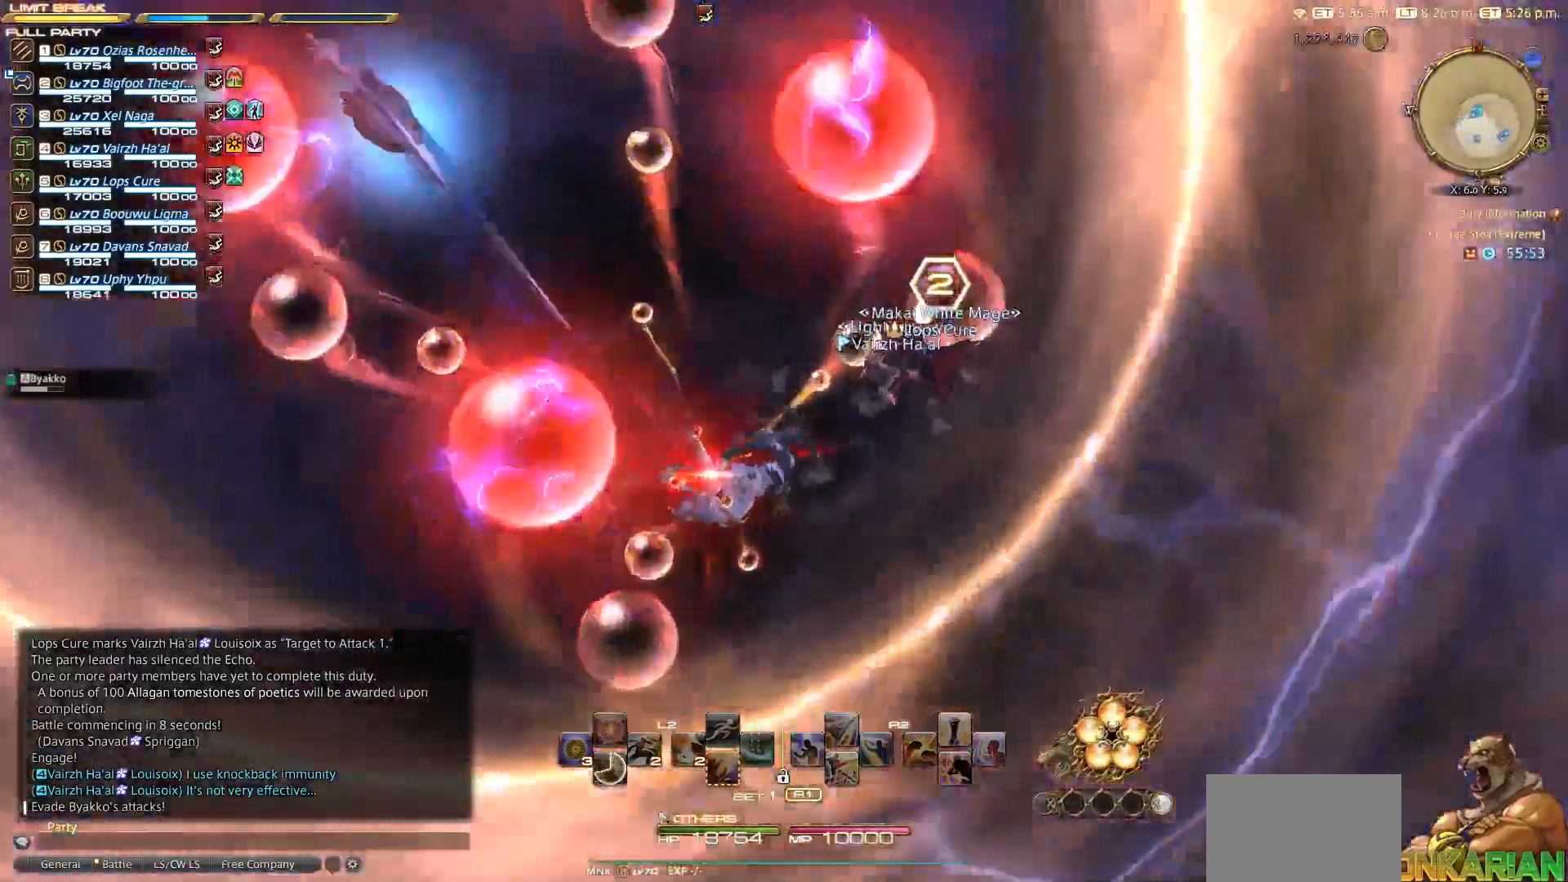
{"buttons": [], "left_stick": "up-right", "right_stick": "down", "events": [[100, "right_stick", "down-left"], [150, "left_stick", "center"], [267, "right_stick", "down"], [317, "left_stick", "up"], [367, "left_stick", "up-right"]]}
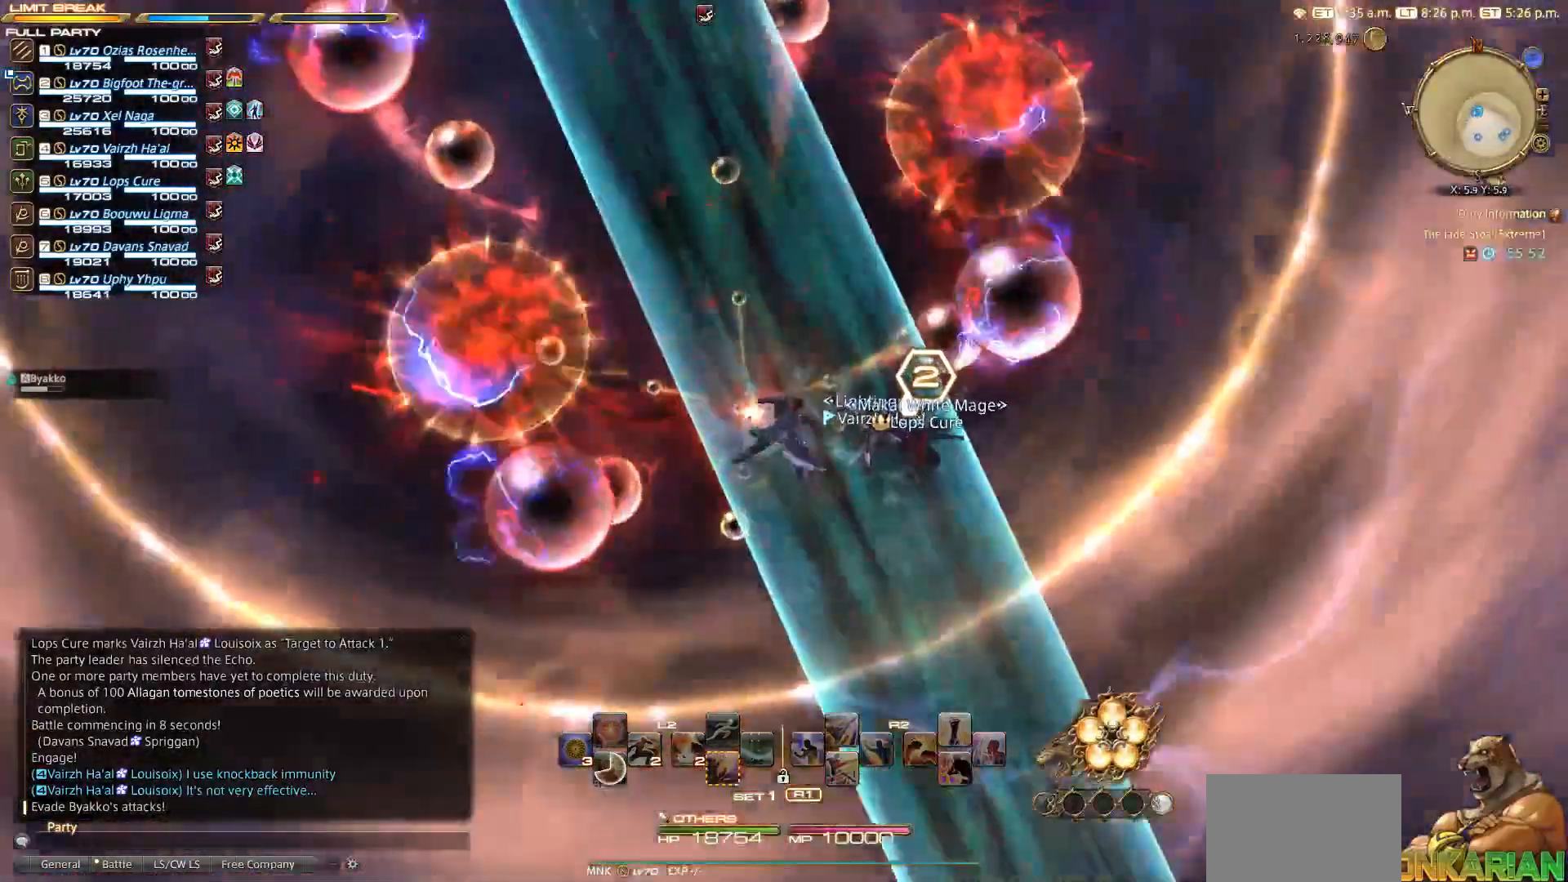
{"buttons": [], "left_stick": "up-left", "right_stick": "down", "events": [[17, "left_stick", "up"], [267, "left_stick", "up-left"]]}
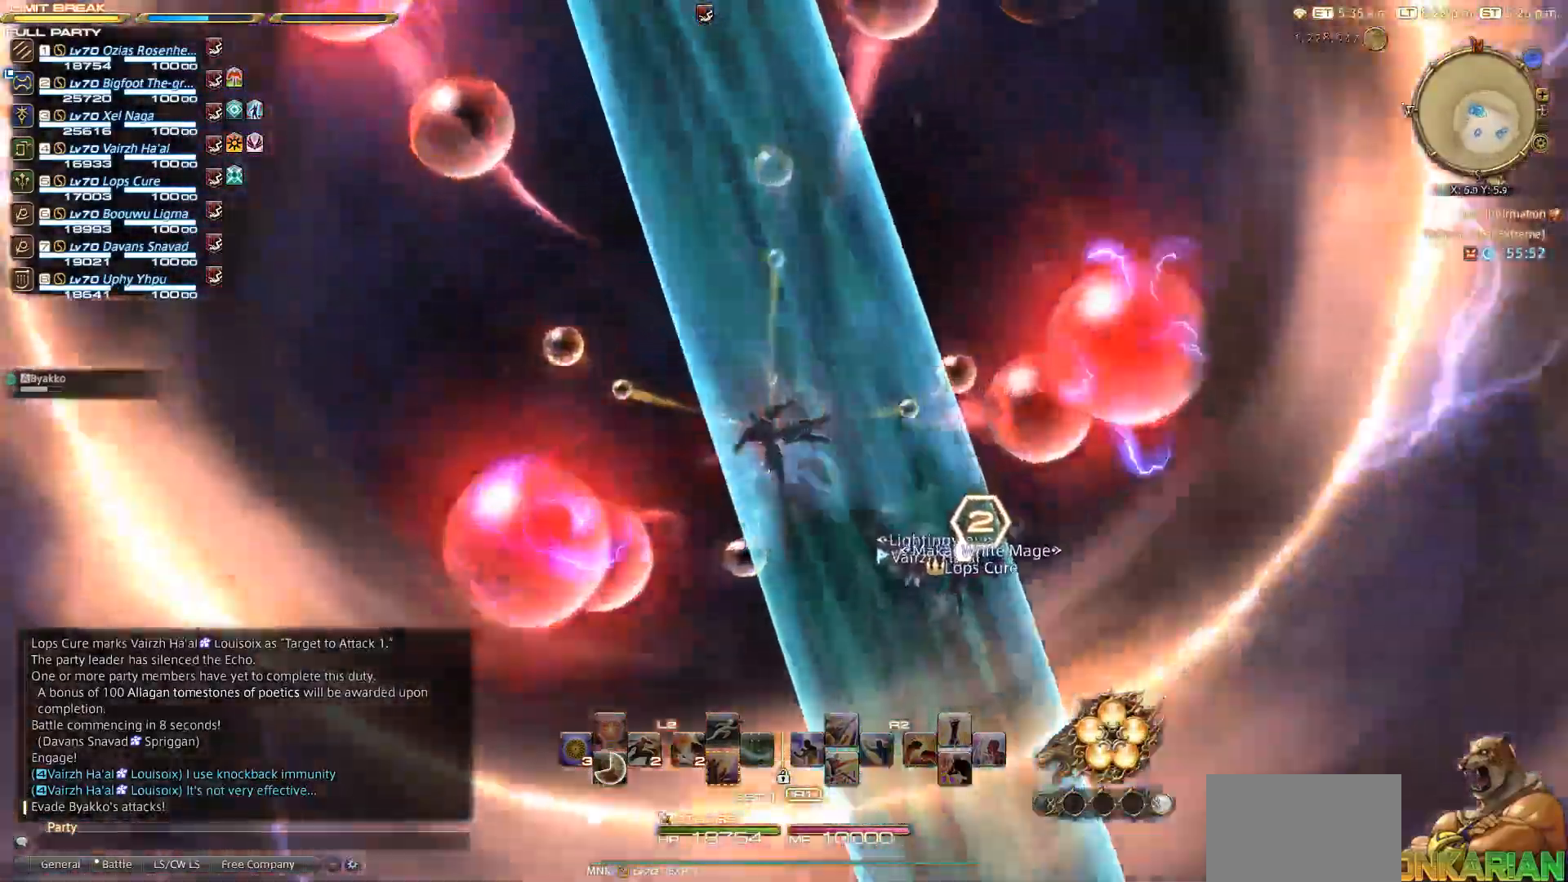
{"buttons": [], "left_stick": "up-left", "right_stick": "down", "events": []}
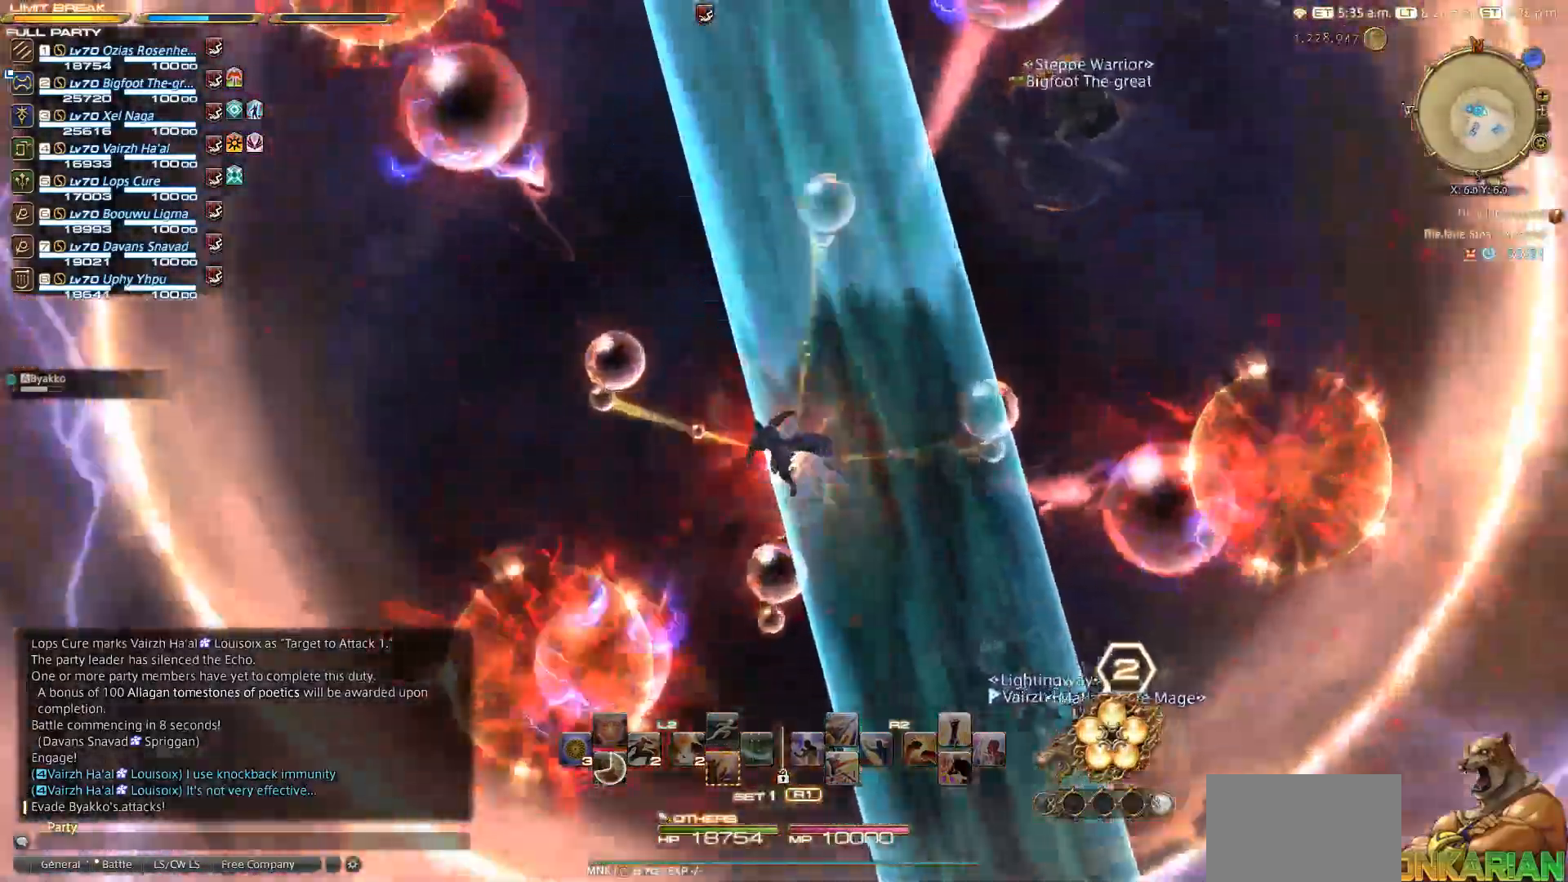
{"buttons": [], "left_stick": "up-left", "right_stick": "down", "events": []}
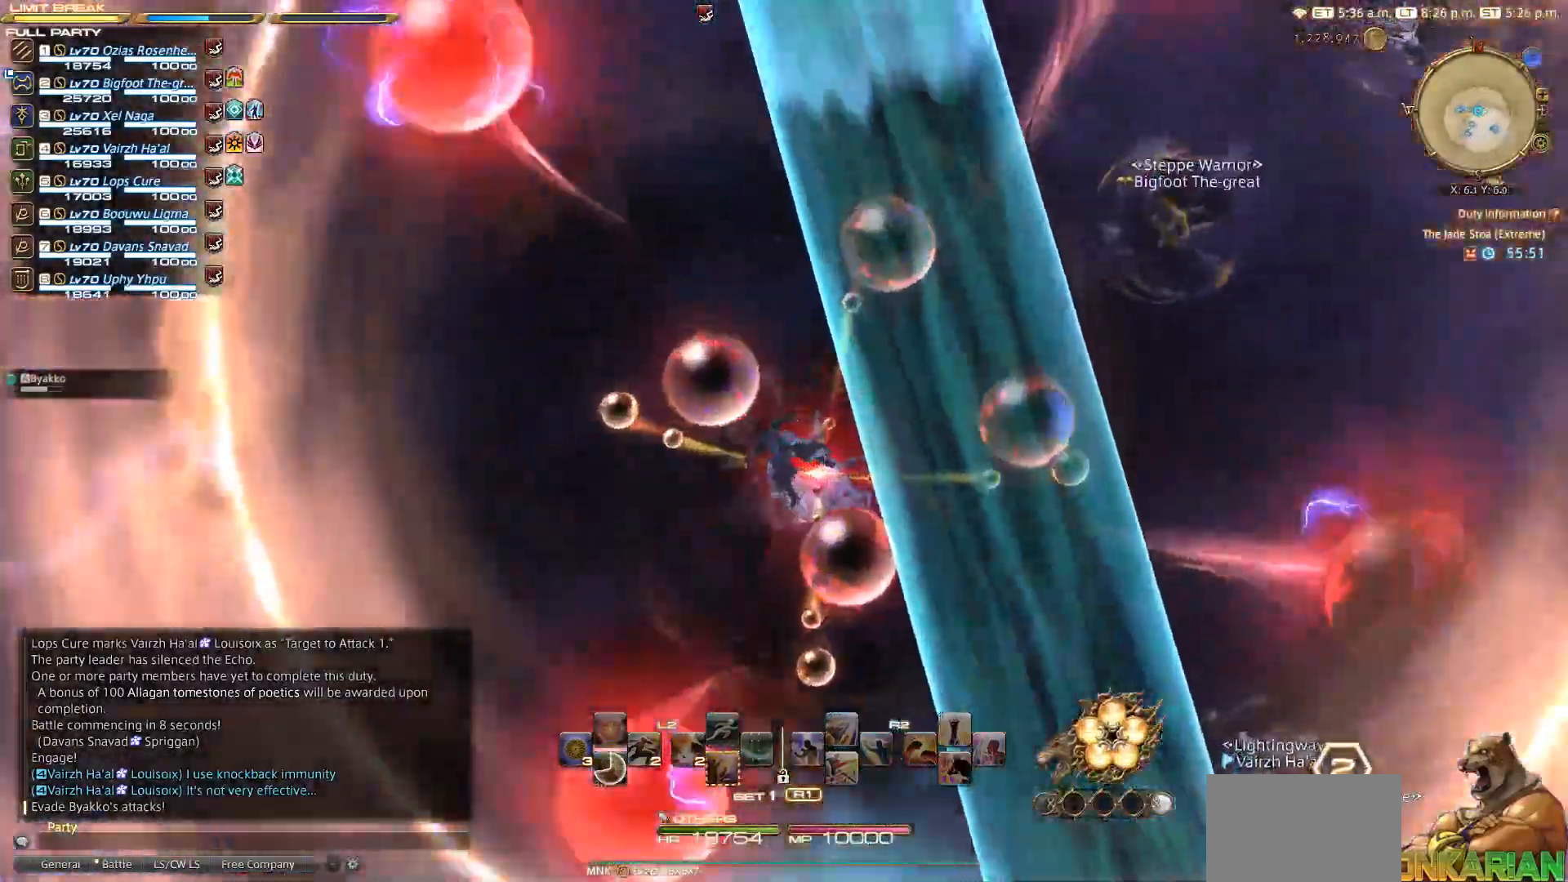
{"buttons": [], "left_stick": "left", "right_stick": "down", "events": [[167, "left_stick", "left"]]}
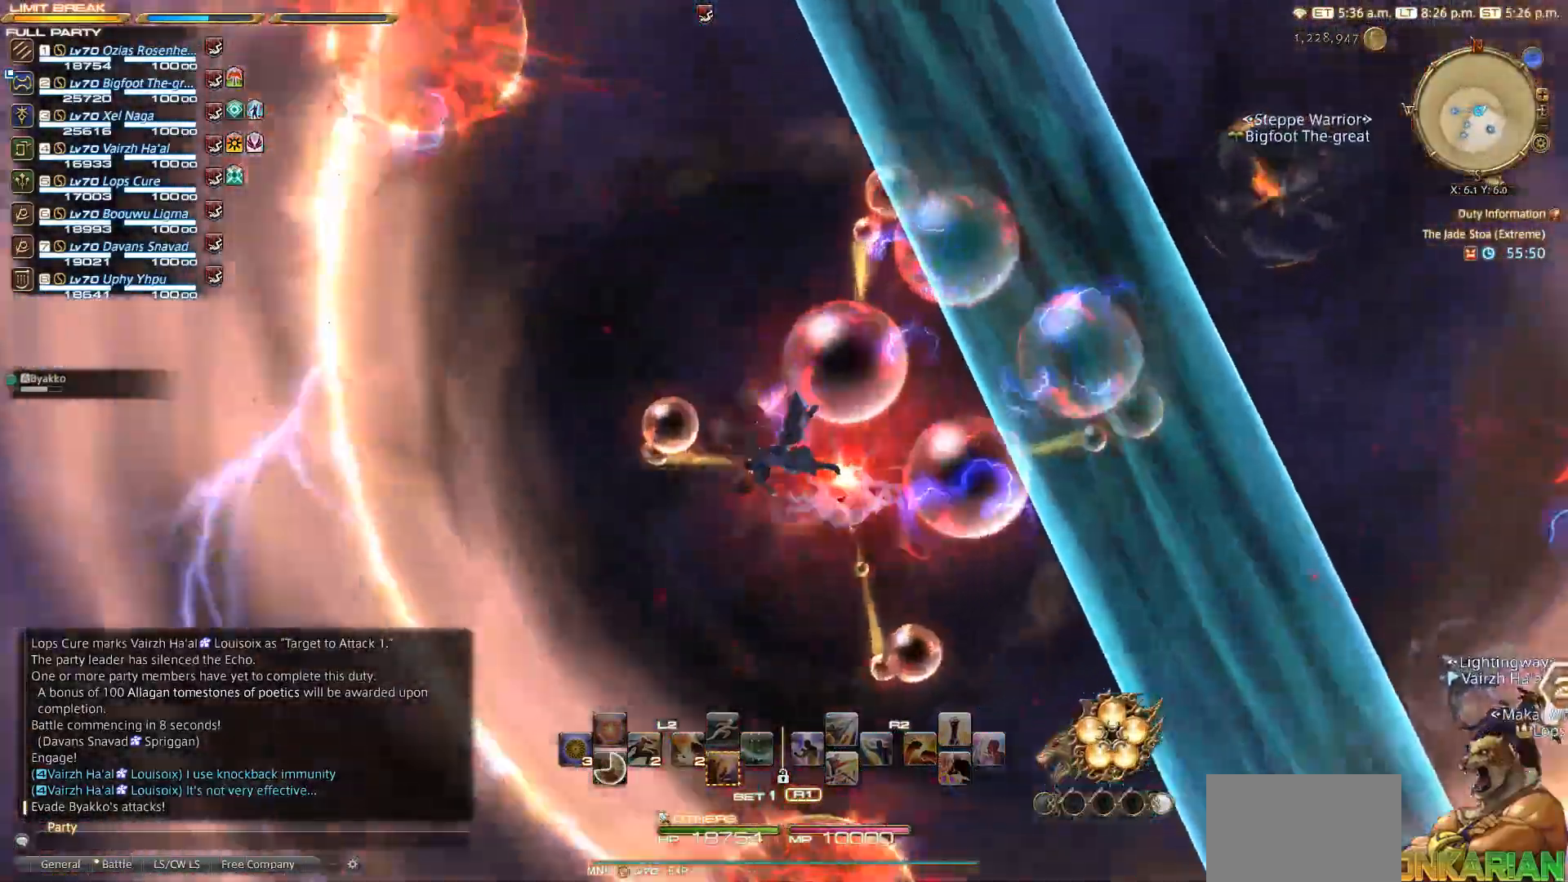
{"buttons": [], "left_stick": "down", "right_stick": "down", "events": [[200, "left_stick", "down-left"], [317, "left_stick", "down"]]}
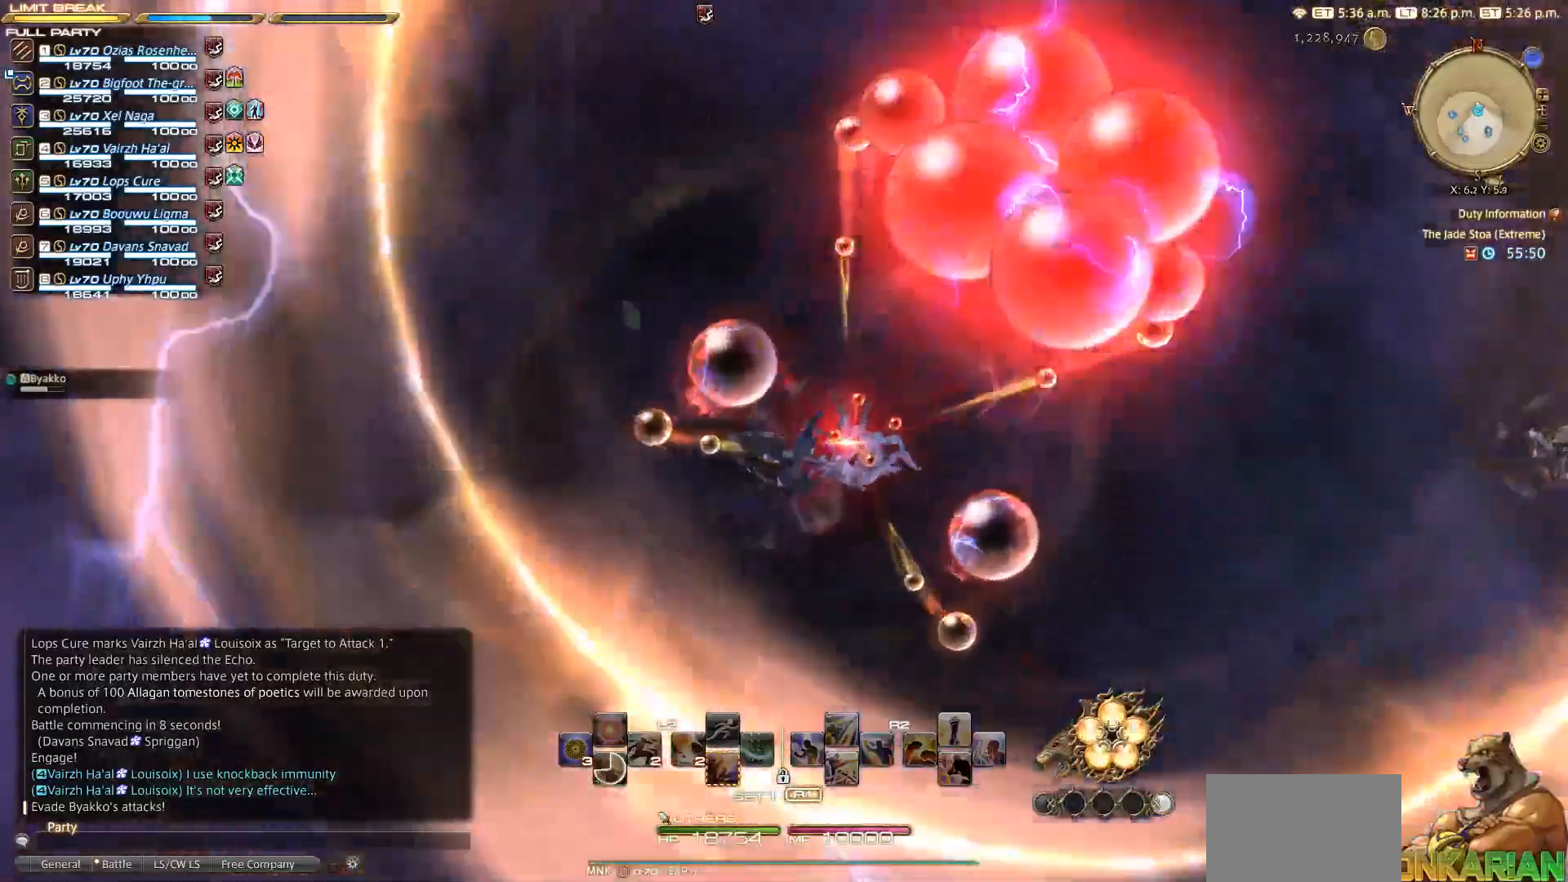
{"buttons": [], "left_stick": "center", "right_stick": "down", "events": [[50, "left_stick", "down-left"], [267, "left_stick", "center"]]}
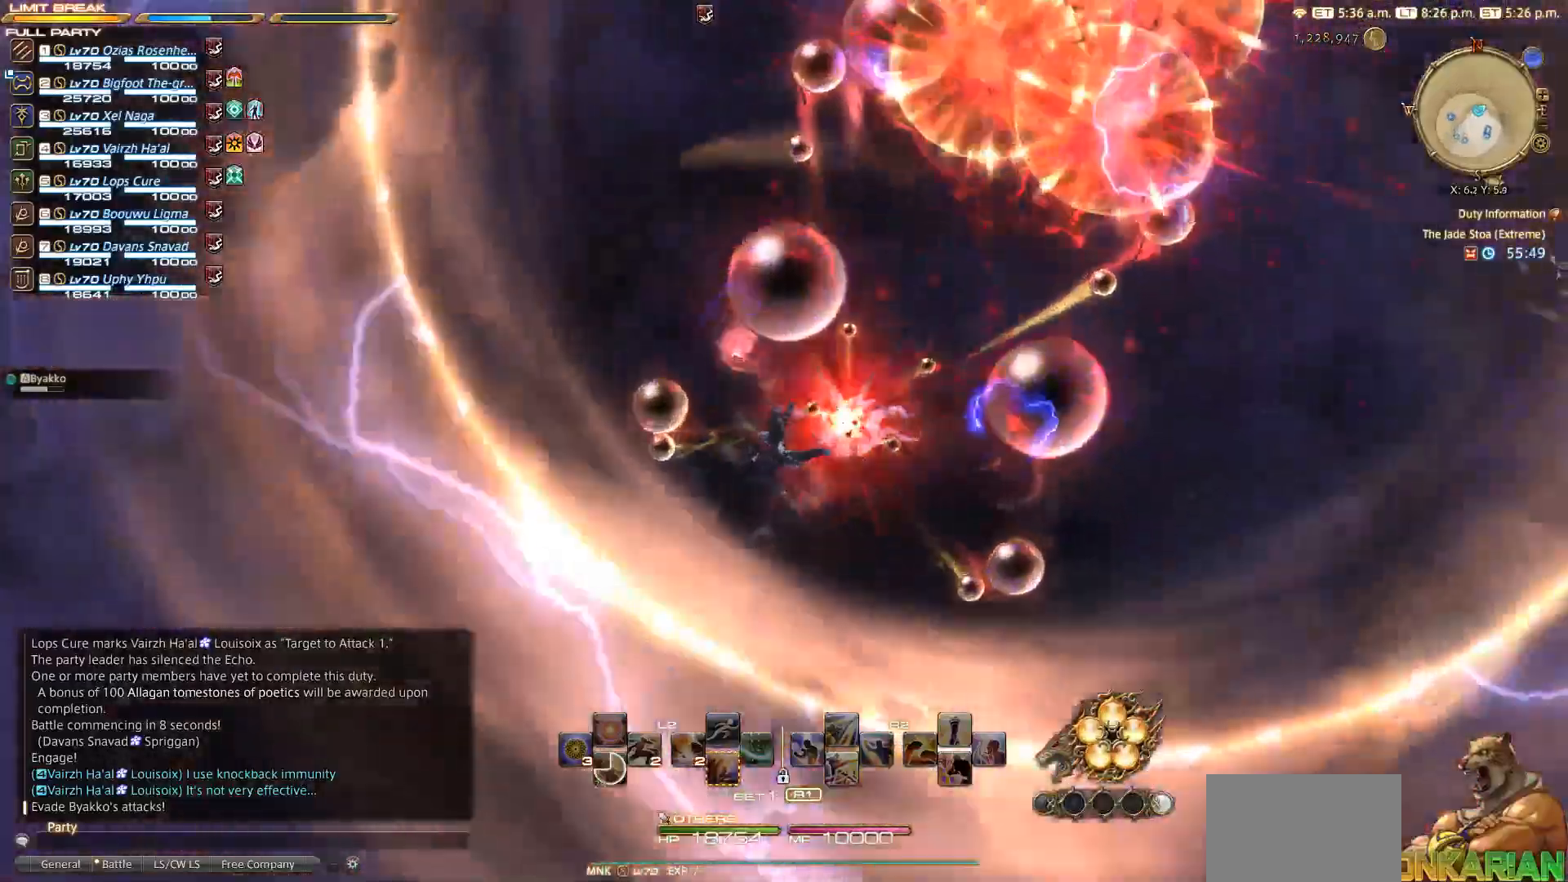
{"buttons": [], "left_stick": "center", "right_stick": "down", "events": []}
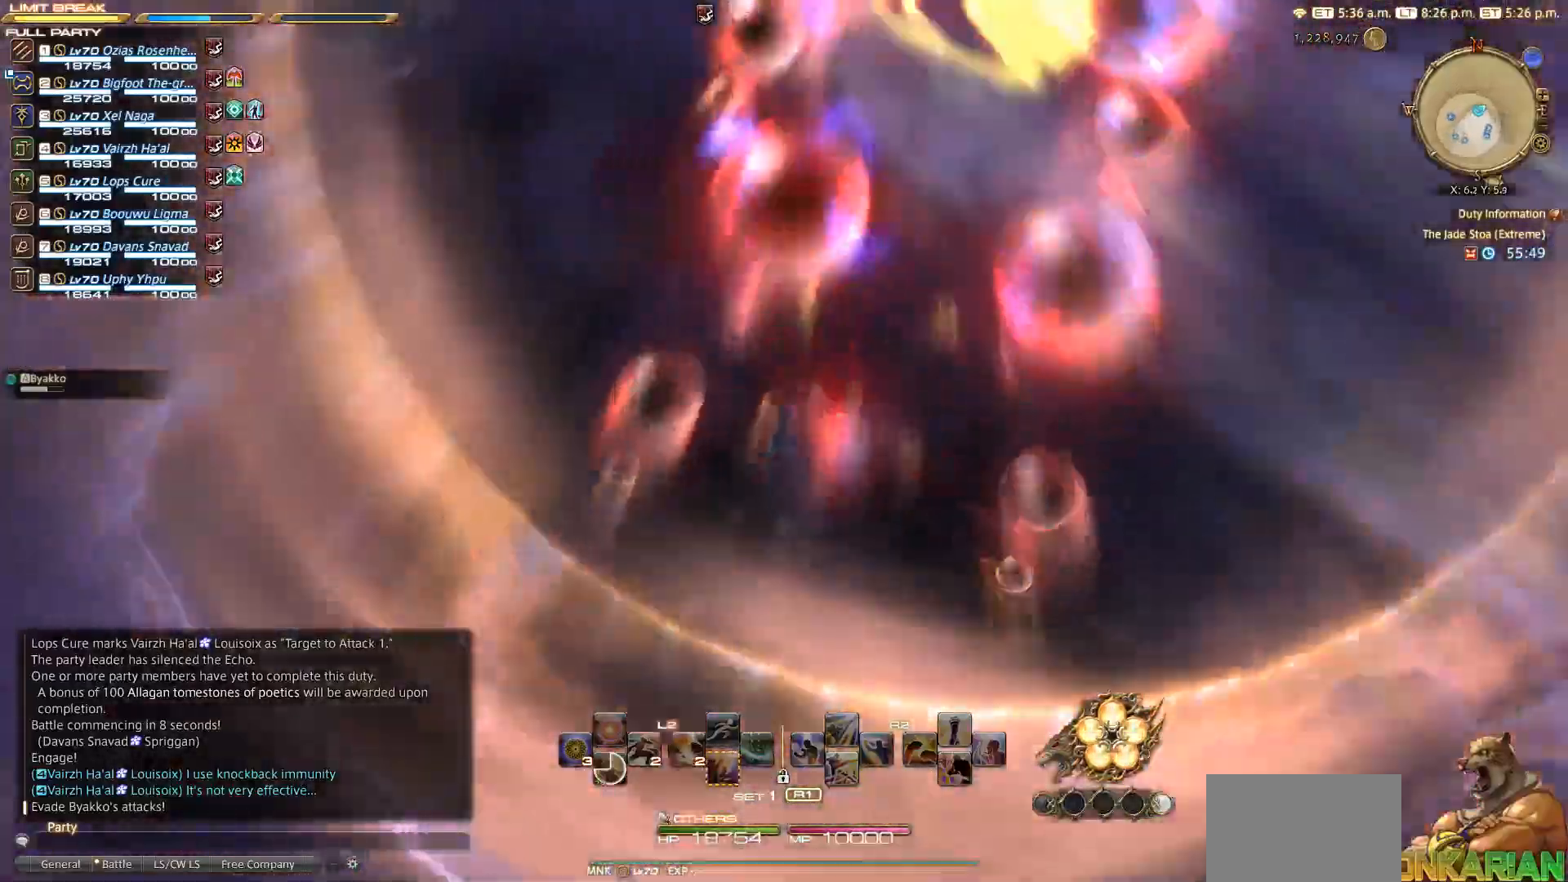
{"buttons": [], "left_stick": "right", "right_stick": "down", "events": [[117, "left_stick", "right"]]}
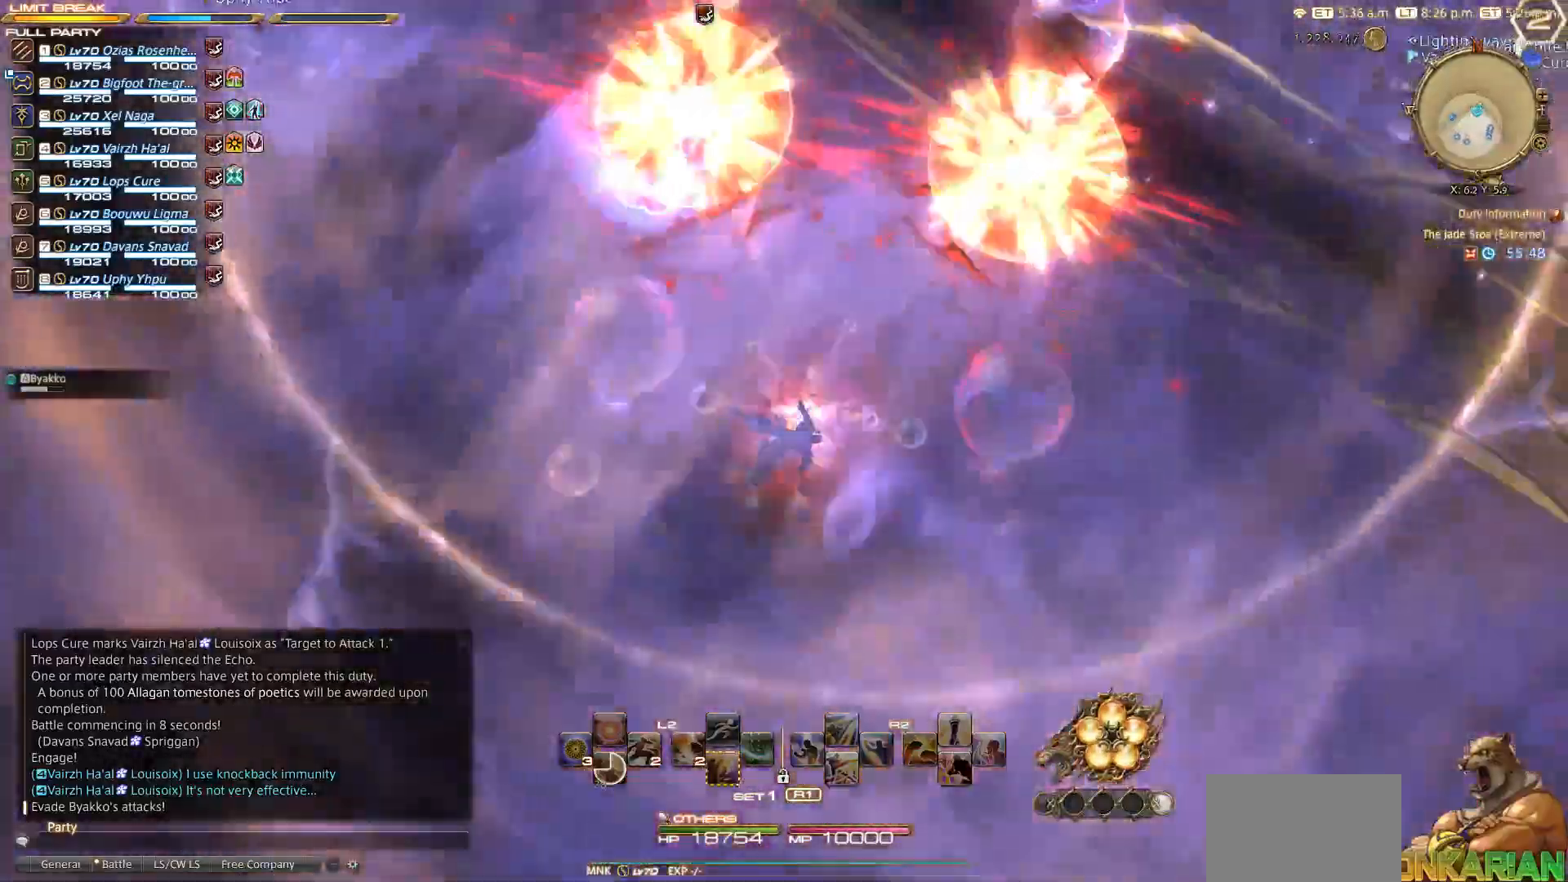
{"buttons": [], "left_stick": "center", "right_stick": "down", "events": [[67, "left_stick", "center"], [317, "left_stick", "right"], [450, "left_stick", "center"]]}
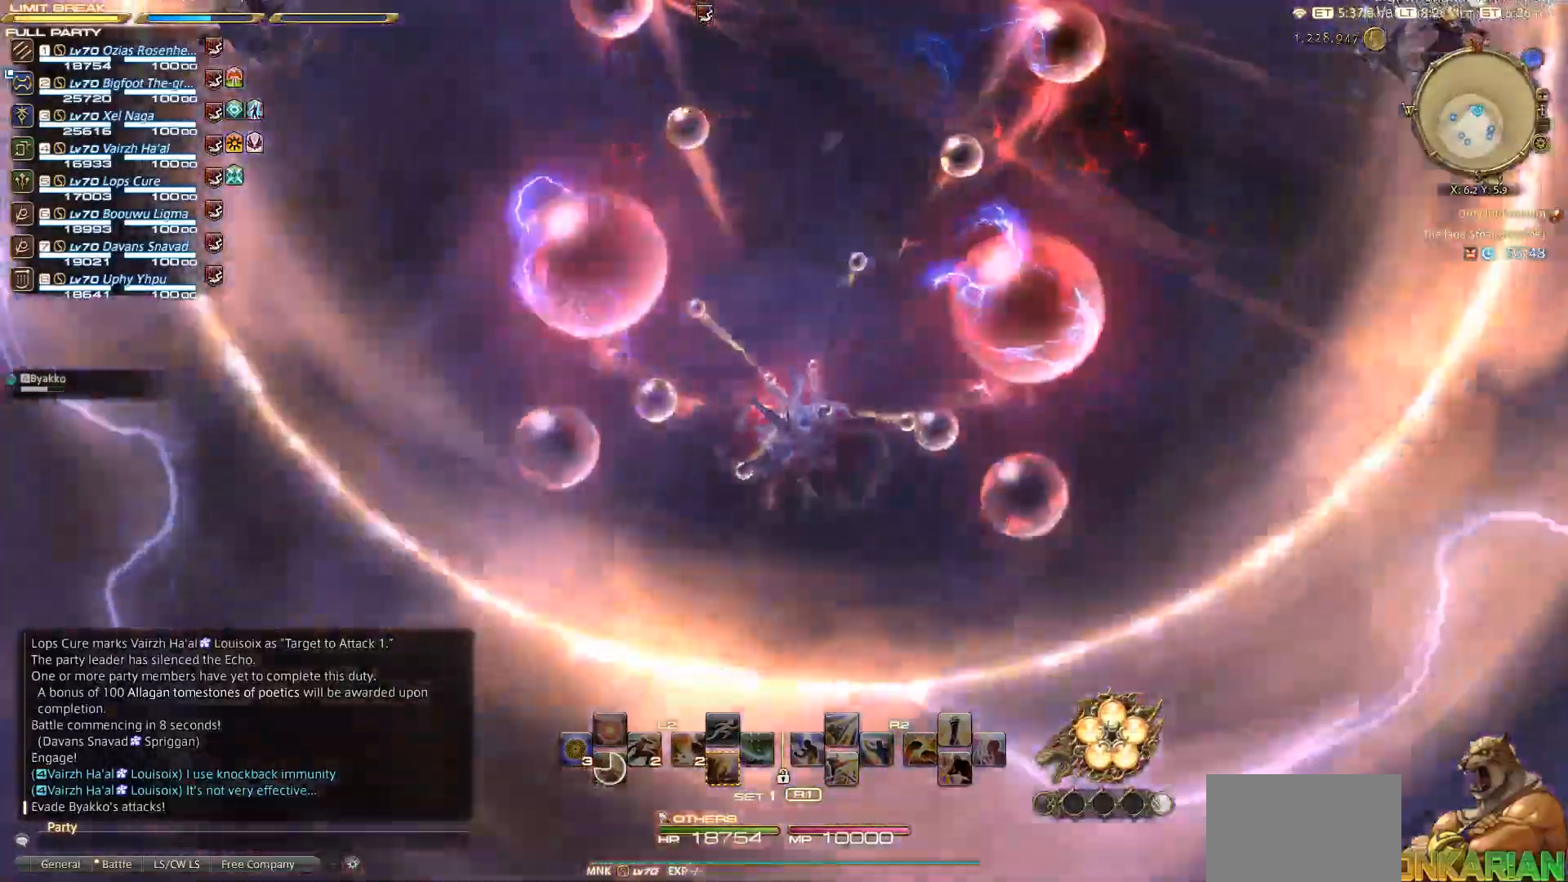
{"buttons": [], "left_stick": "center", "right_stick": "down", "events": []}
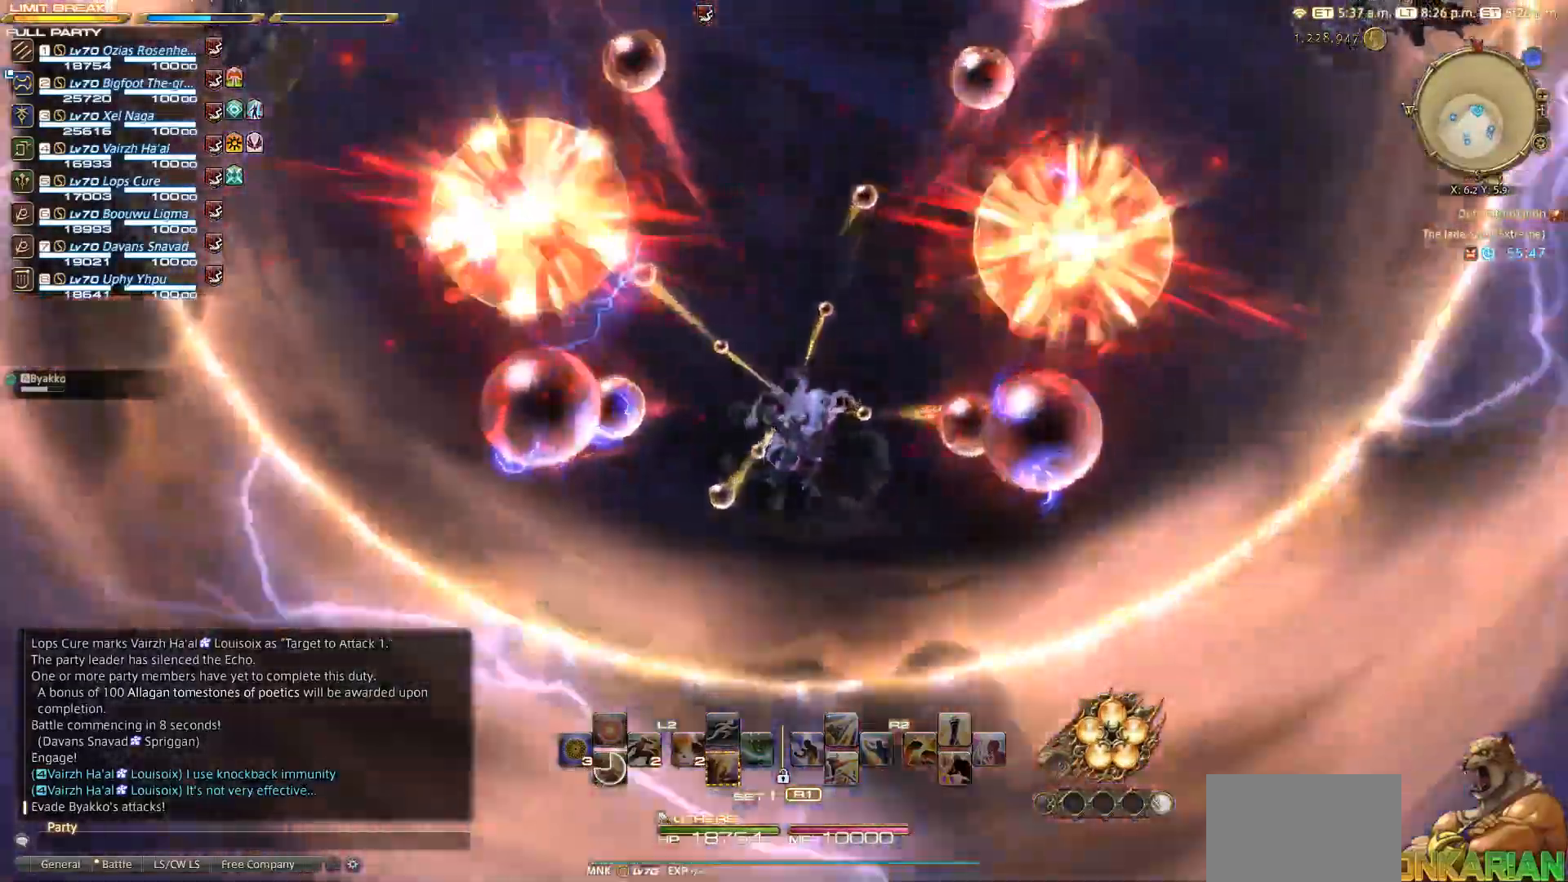
{"buttons": [], "left_stick": "up", "right_stick": "down", "events": [[150, "left_stick", "up-left"], [283, "left_stick", "up"]]}
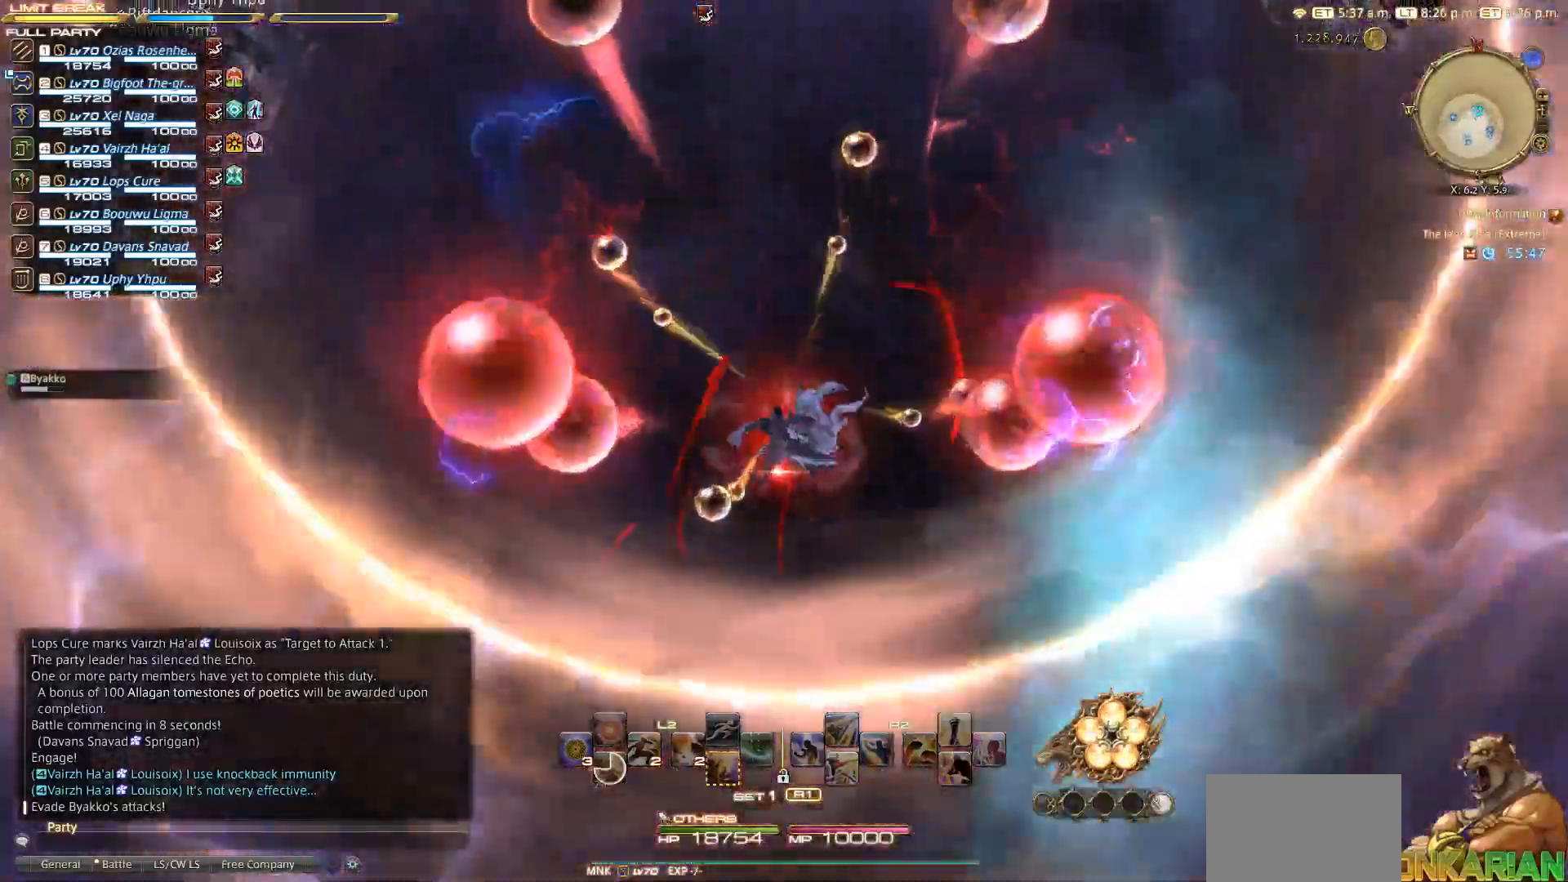
{"buttons": [], "left_stick": "up", "right_stick": "down", "events": []}
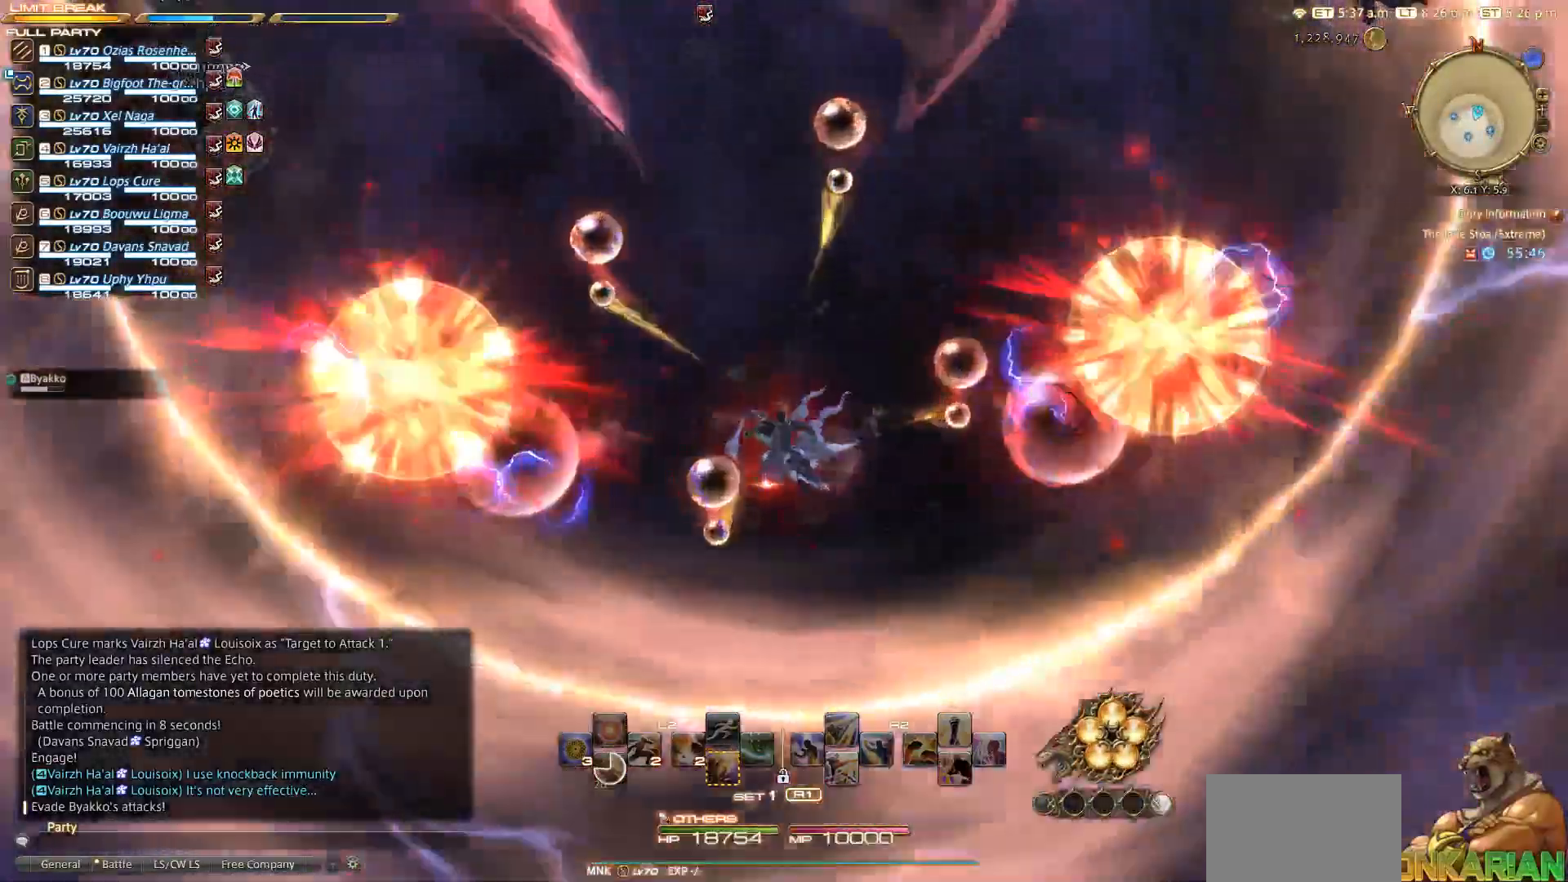
{"buttons": [], "left_stick": "center", "right_stick": "down", "events": [[317, "left_stick", "center"]]}
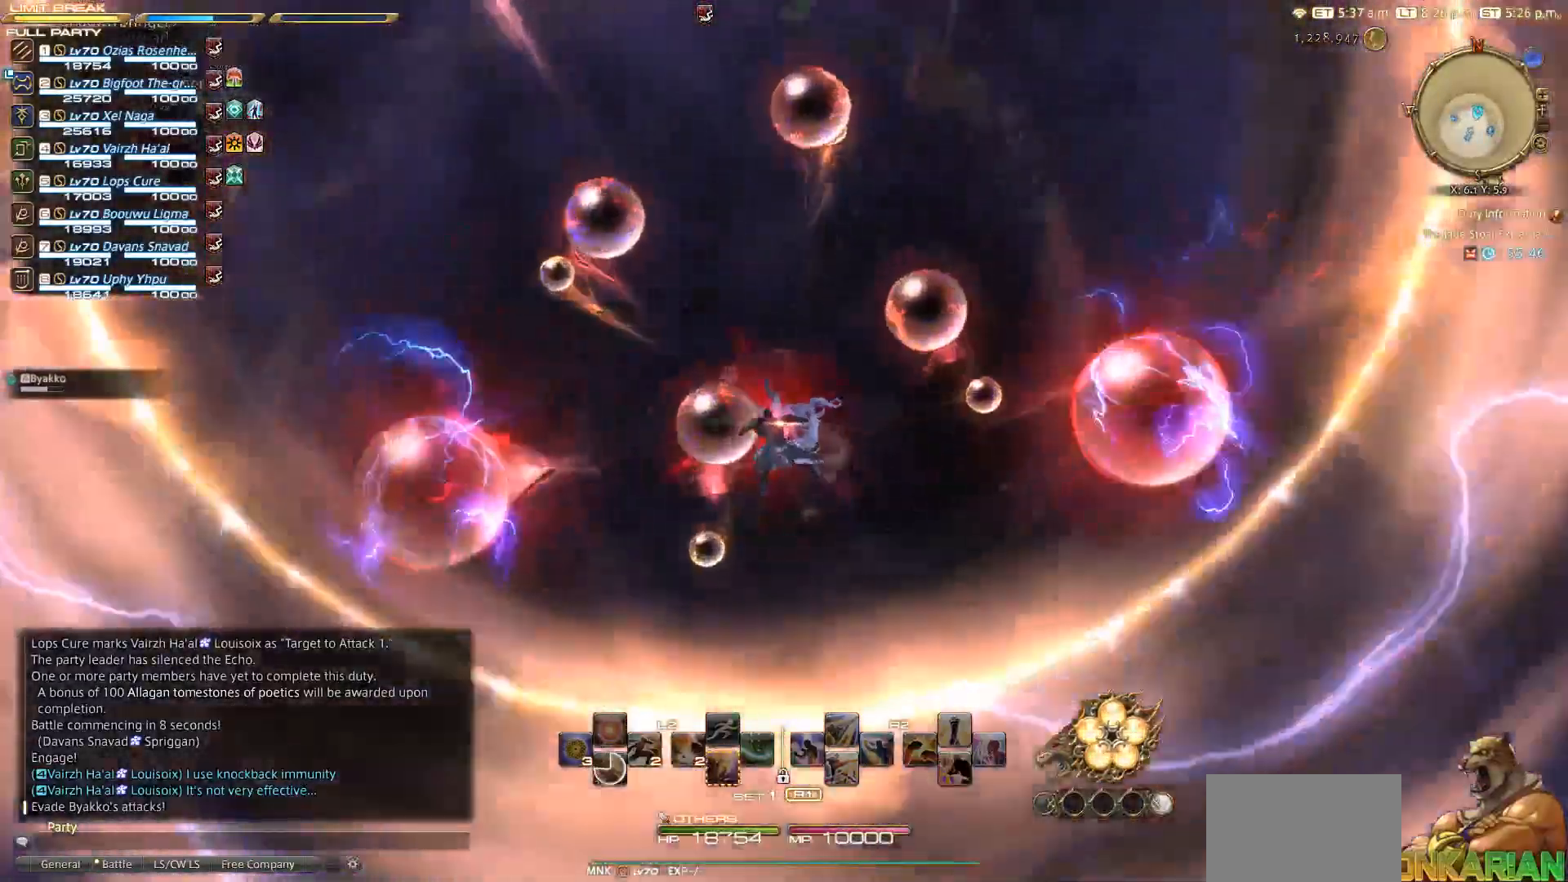
{"buttons": [], "left_stick": "right", "right_stick": "down", "events": [[133, "left_stick", "right"]]}
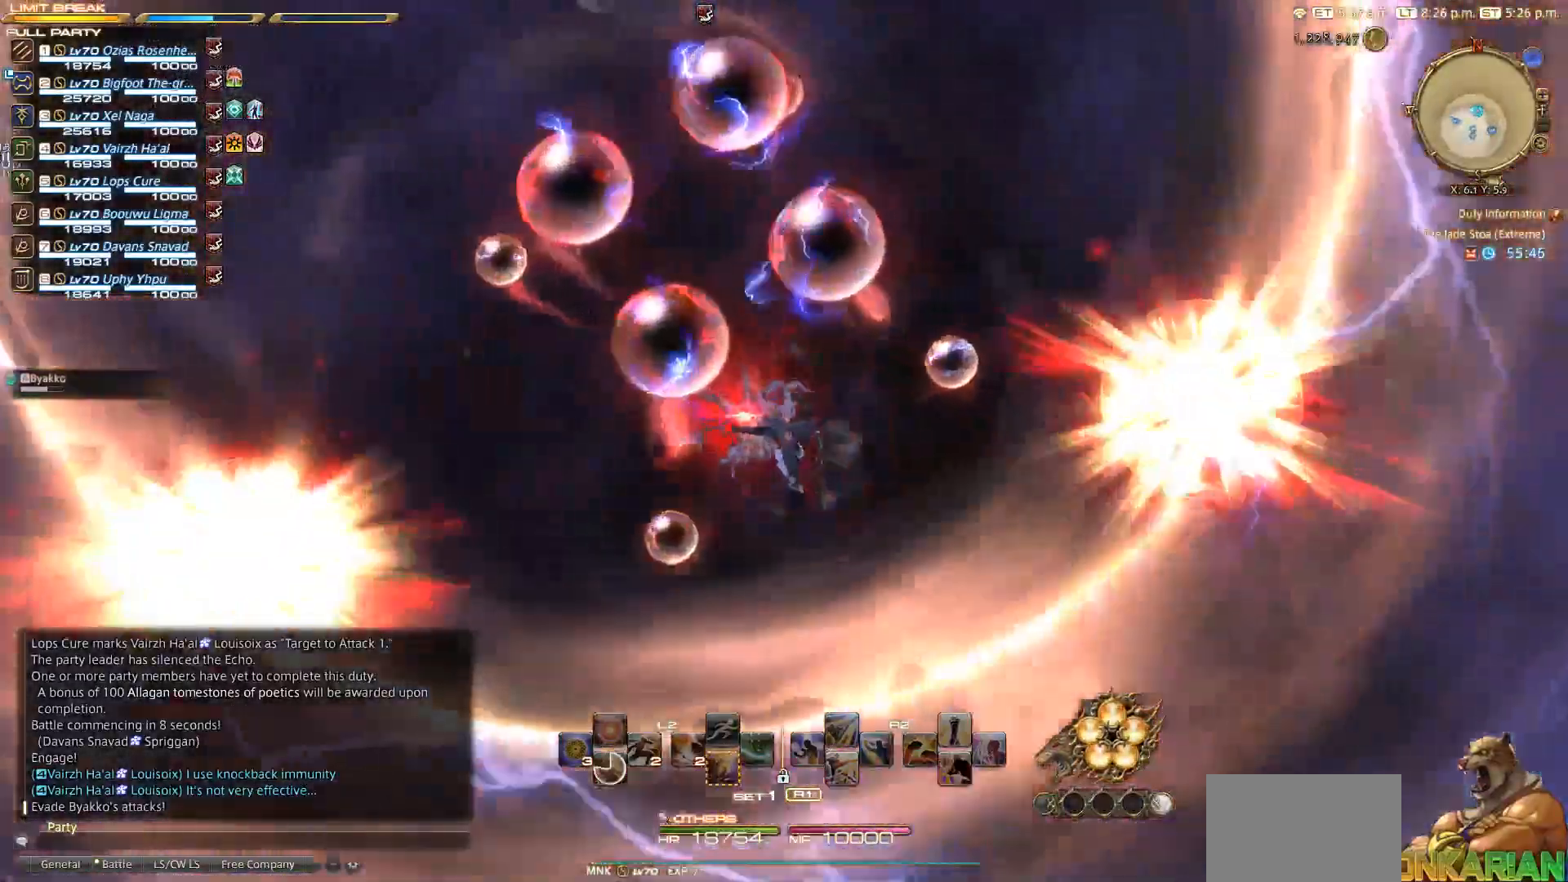
{"buttons": [], "left_stick": "center", "right_stick": "down", "events": [[367, "left_stick", "center"]]}
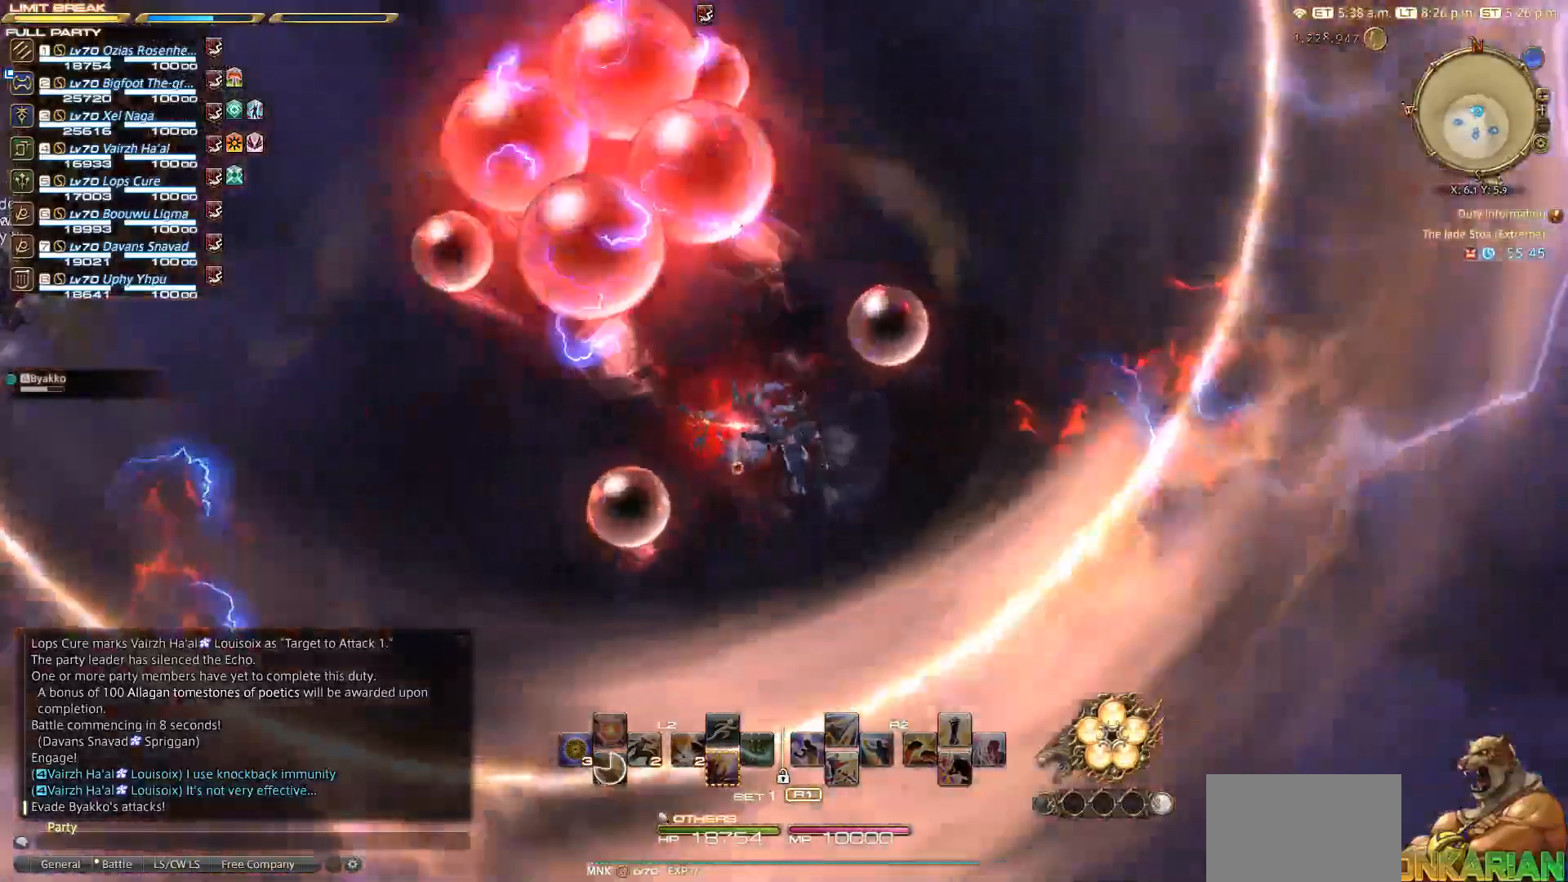
{"buttons": [], "left_stick": "right", "right_stick": "down", "events": [[50, "left_stick", "up-right"], [317, "left_stick", "right"]]}
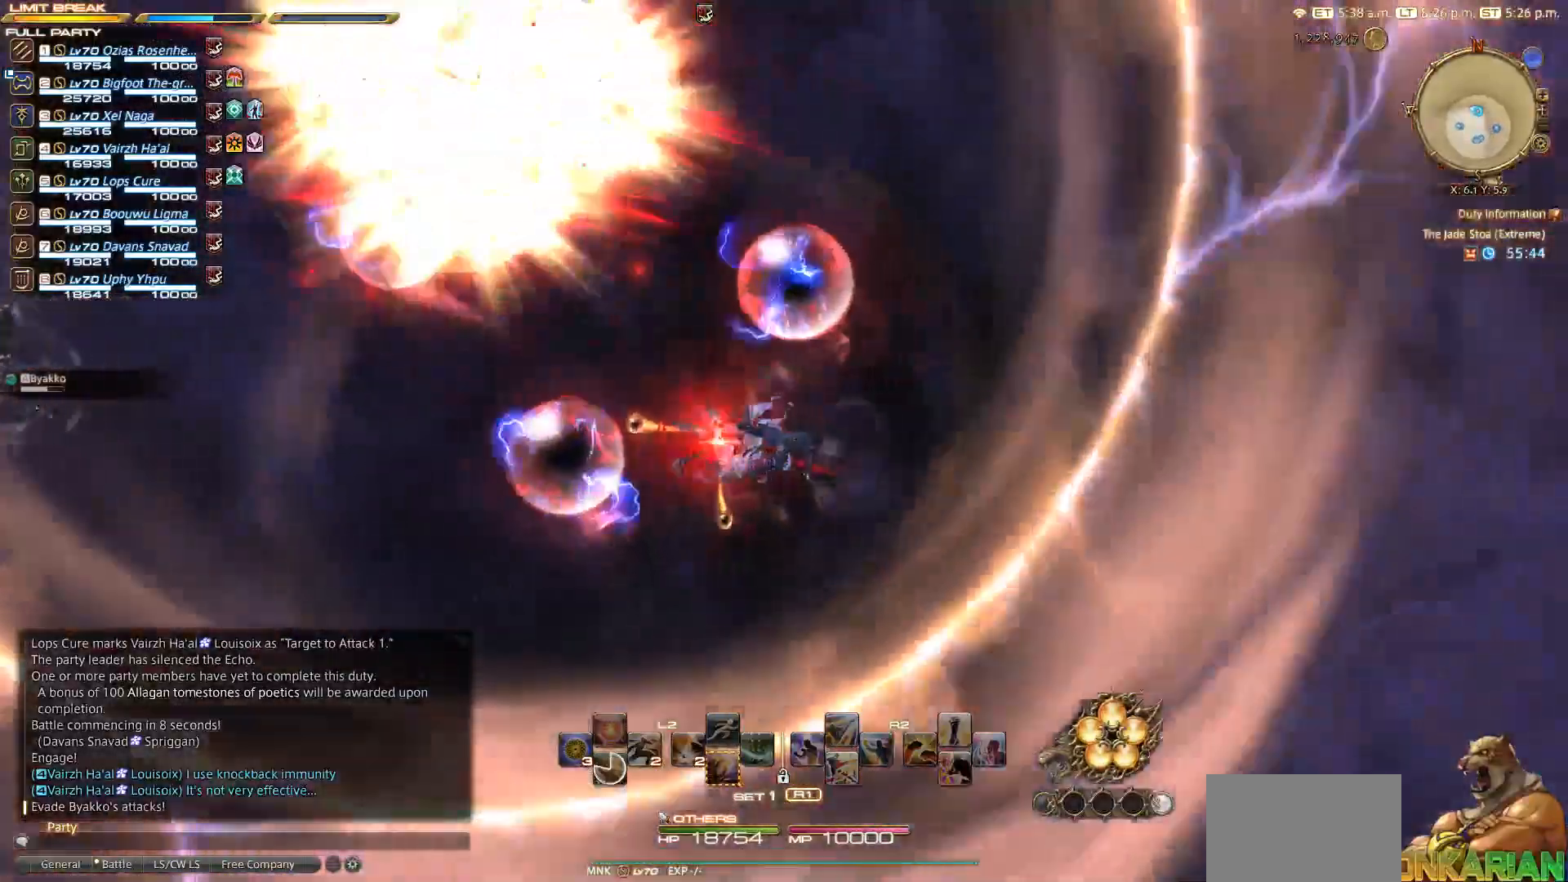
{"buttons": [], "left_stick": "center", "right_stick": "down", "events": [[50, "left_stick", "center"], [217, "left_stick", "right"], [433, "left_stick", "center"]]}
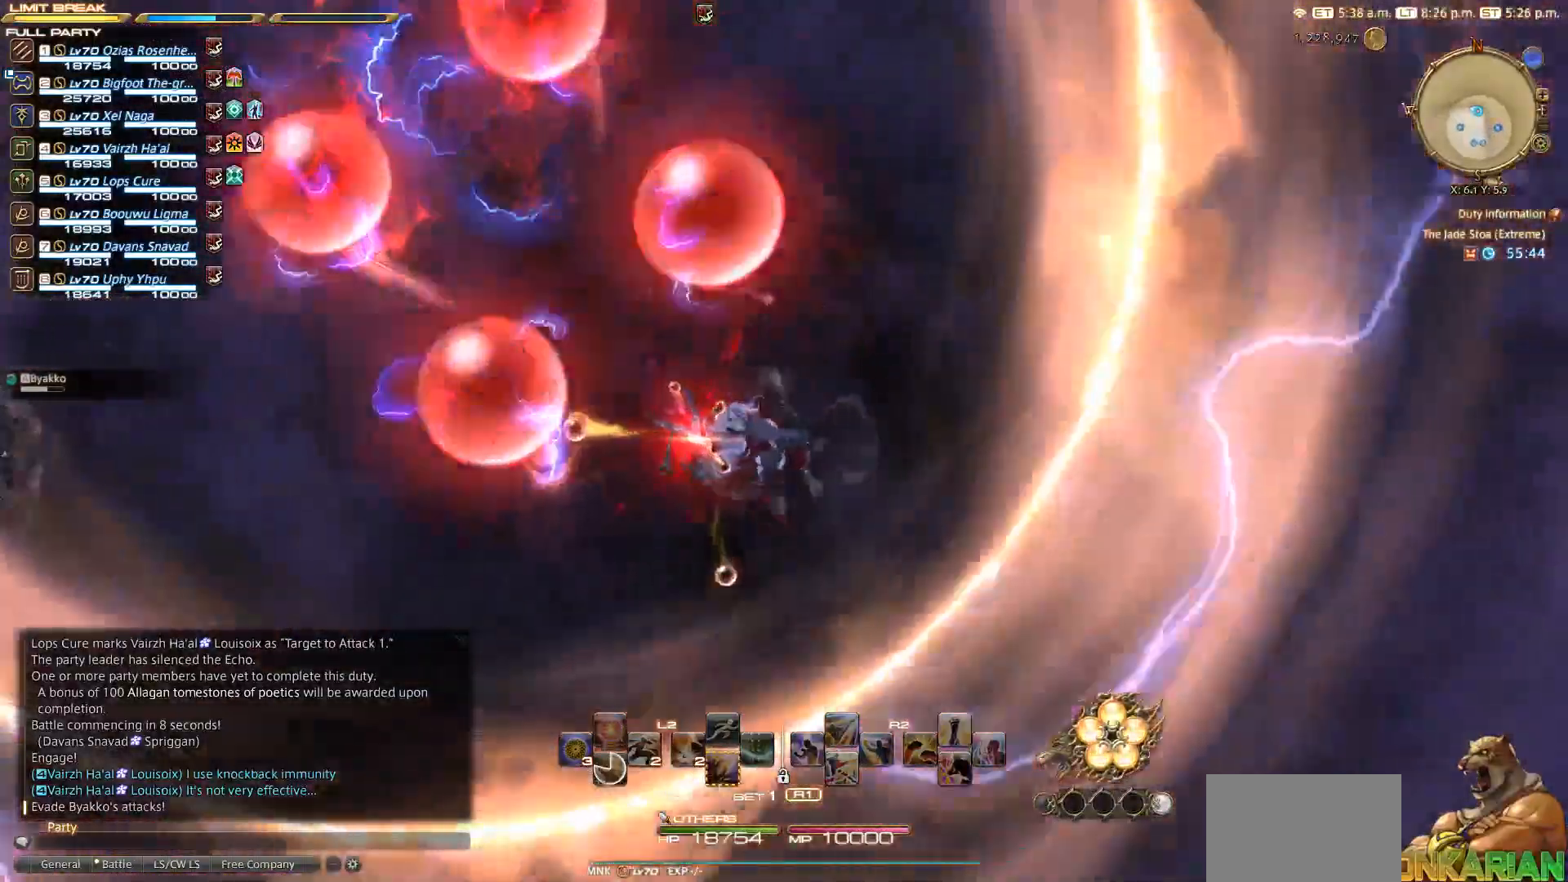
{"buttons": [], "left_stick": "up", "right_stick": "down", "events": [[233, "left_stick", "up"]]}
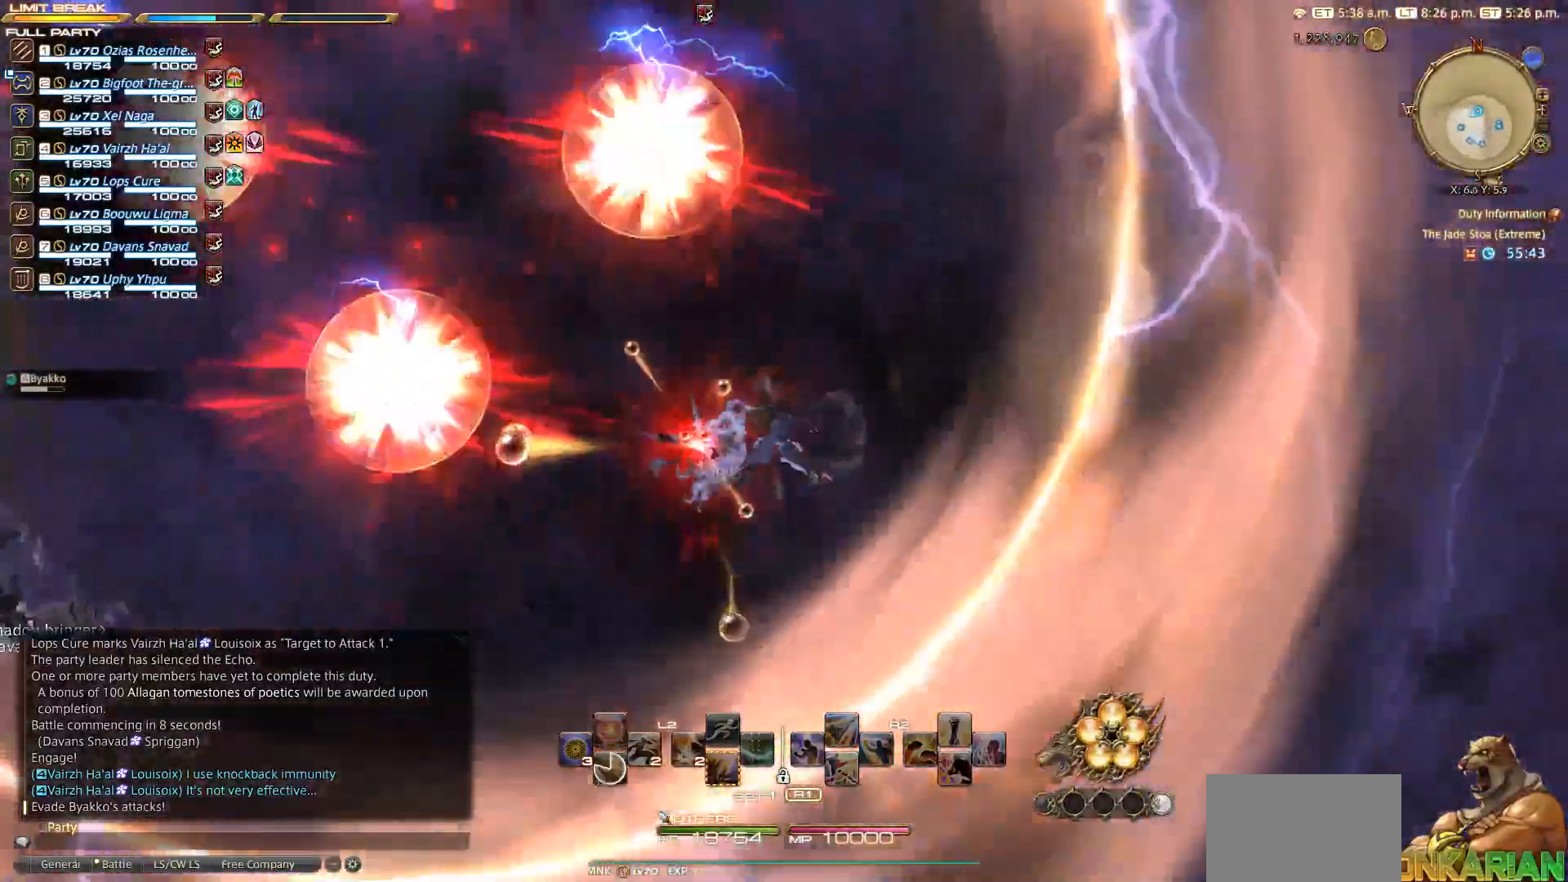
{"buttons": [], "left_stick": "up", "right_stick": "down", "events": []}
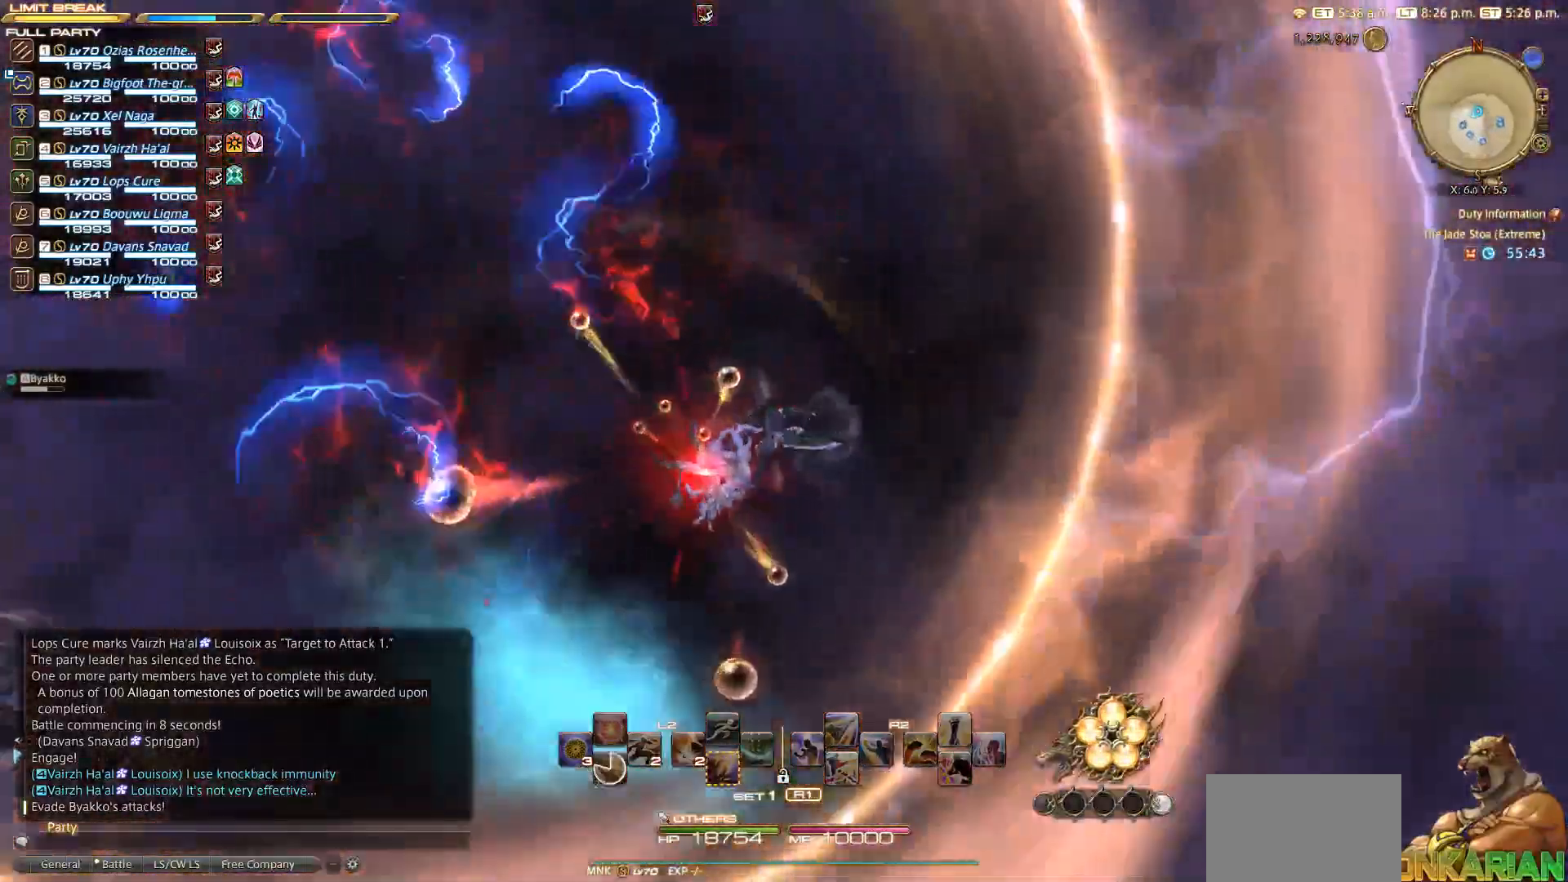
{"buttons": [], "left_stick": "up-left", "right_stick": "down", "events": [[33, "left_stick", "center"], [33, "right_stick", "center"], [250, "right_stick", "down"], [417, "left_stick", "up-left"]]}
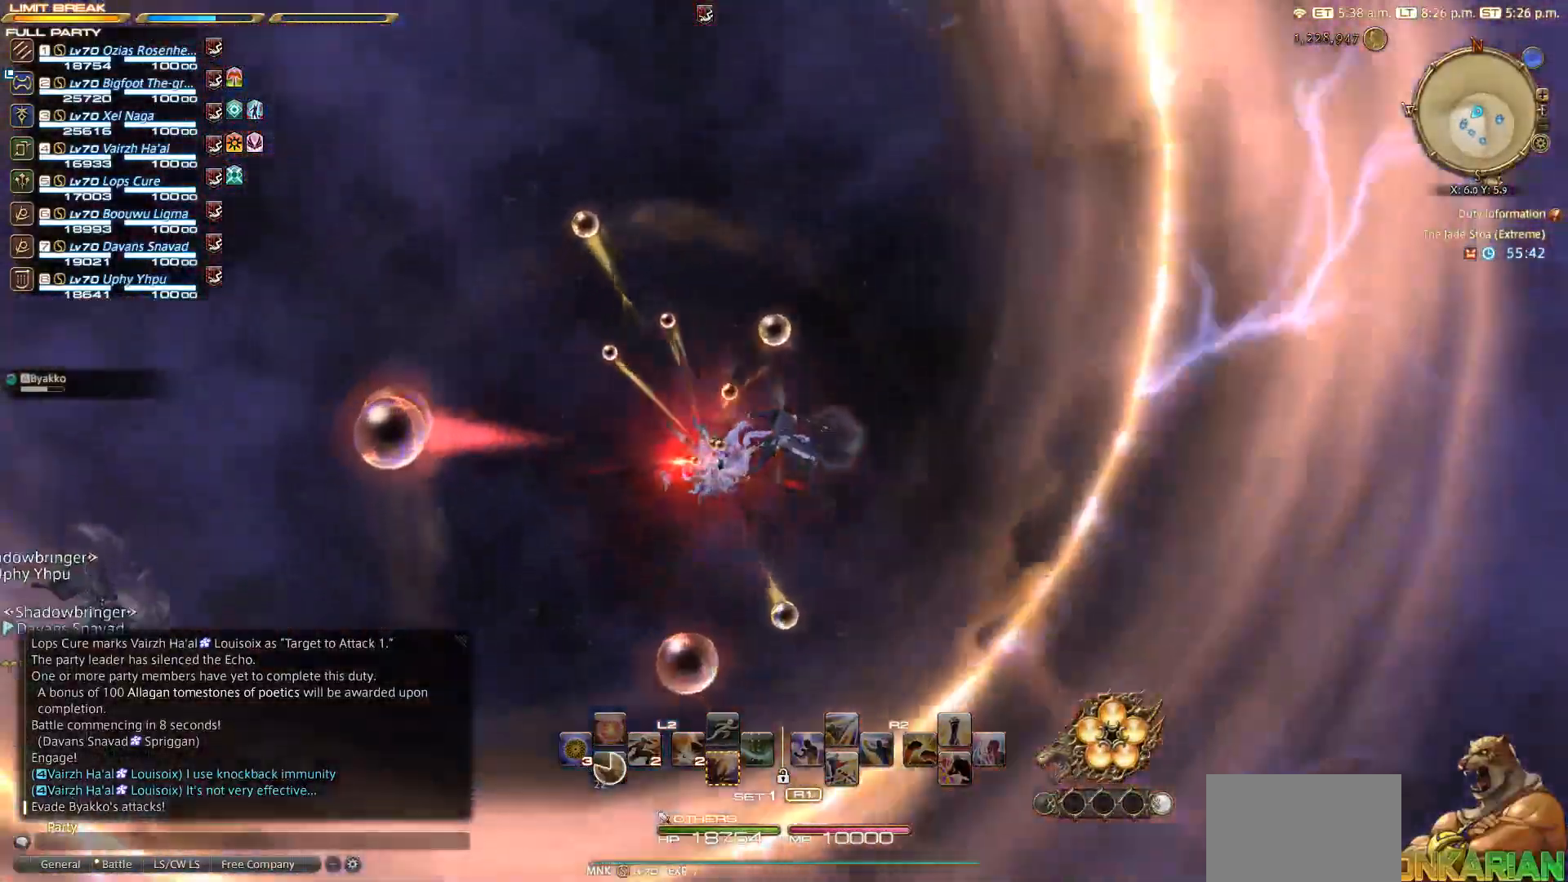
{"buttons": [], "left_stick": "up-left", "right_stick": "down", "events": [[367, "left_stick", "center"], [433, "left_stick", "up-left"]]}
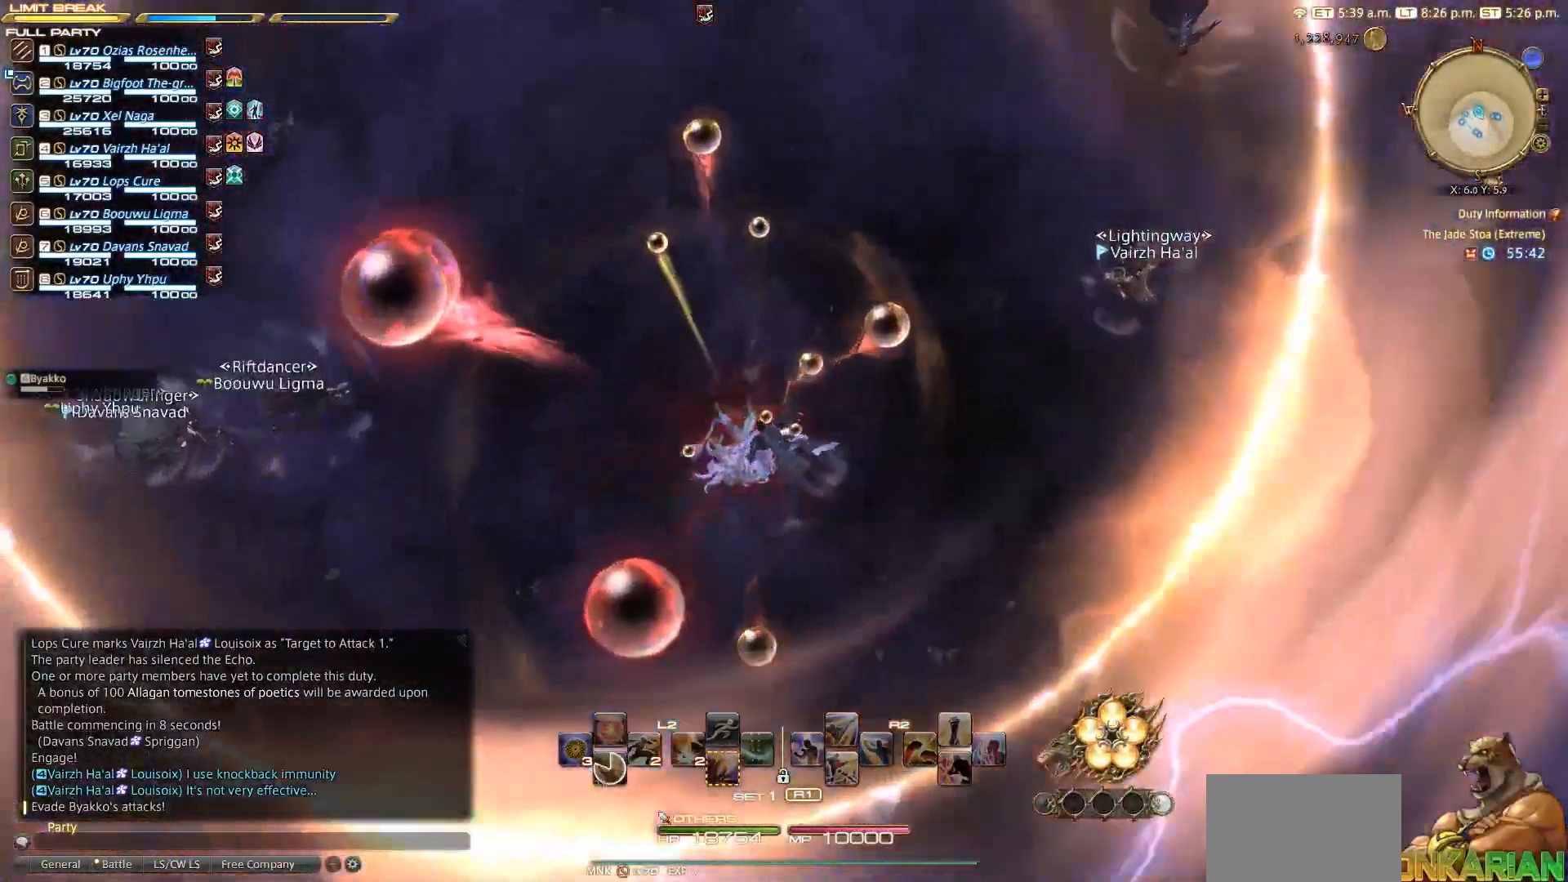
{"buttons": [], "left_stick": "up", "right_stick": "down", "events": [[183, "left_stick", "up"]]}
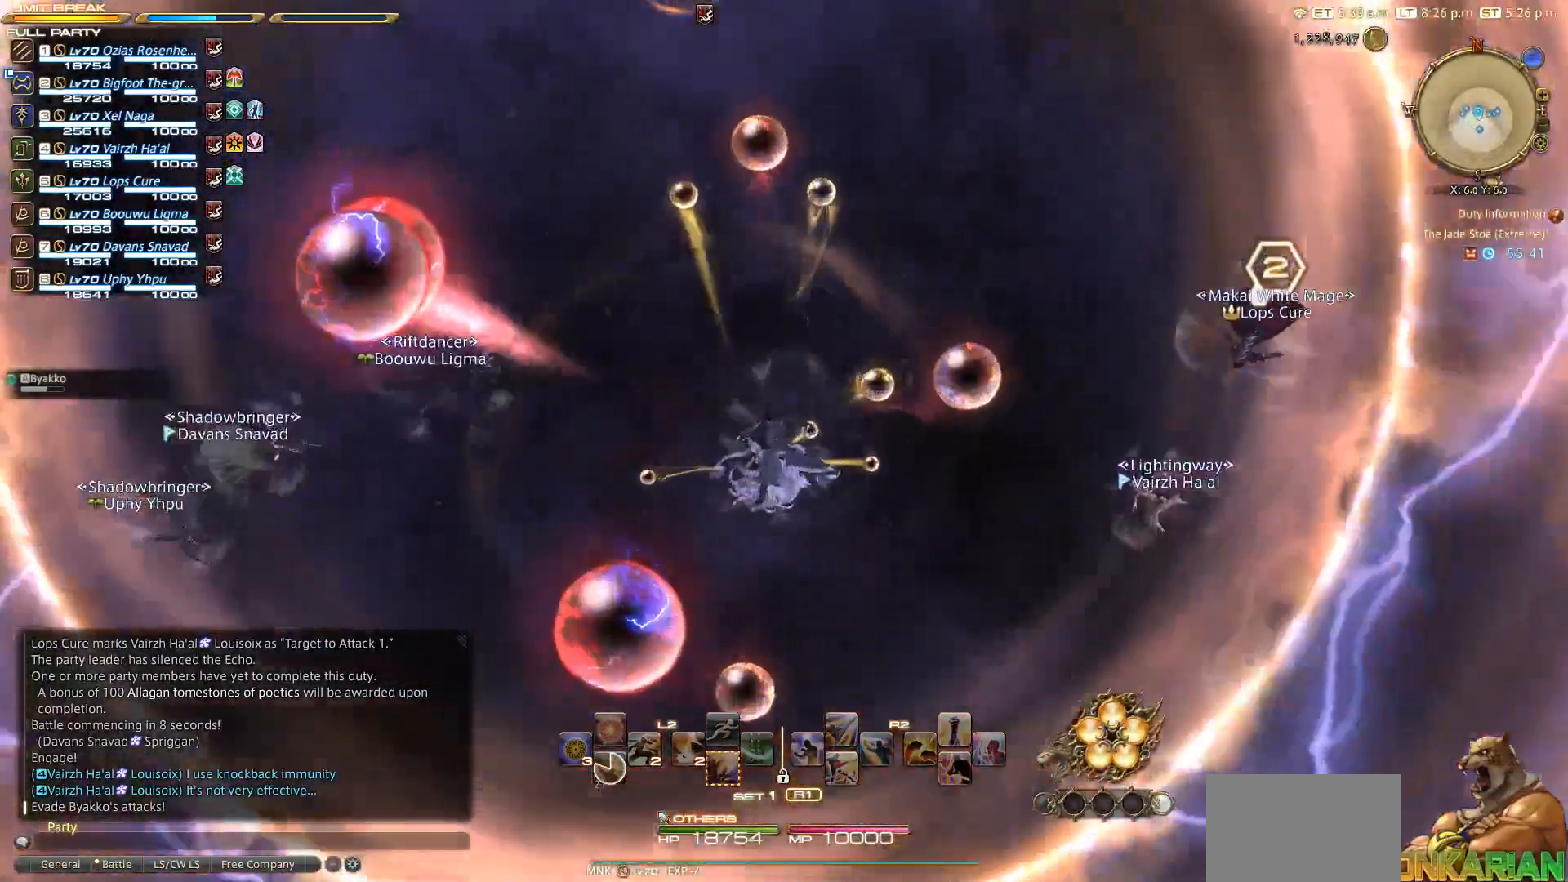
{"buttons": [], "left_stick": "up-left", "right_stick": "down", "events": [[417, "left_stick", "up-left"]]}